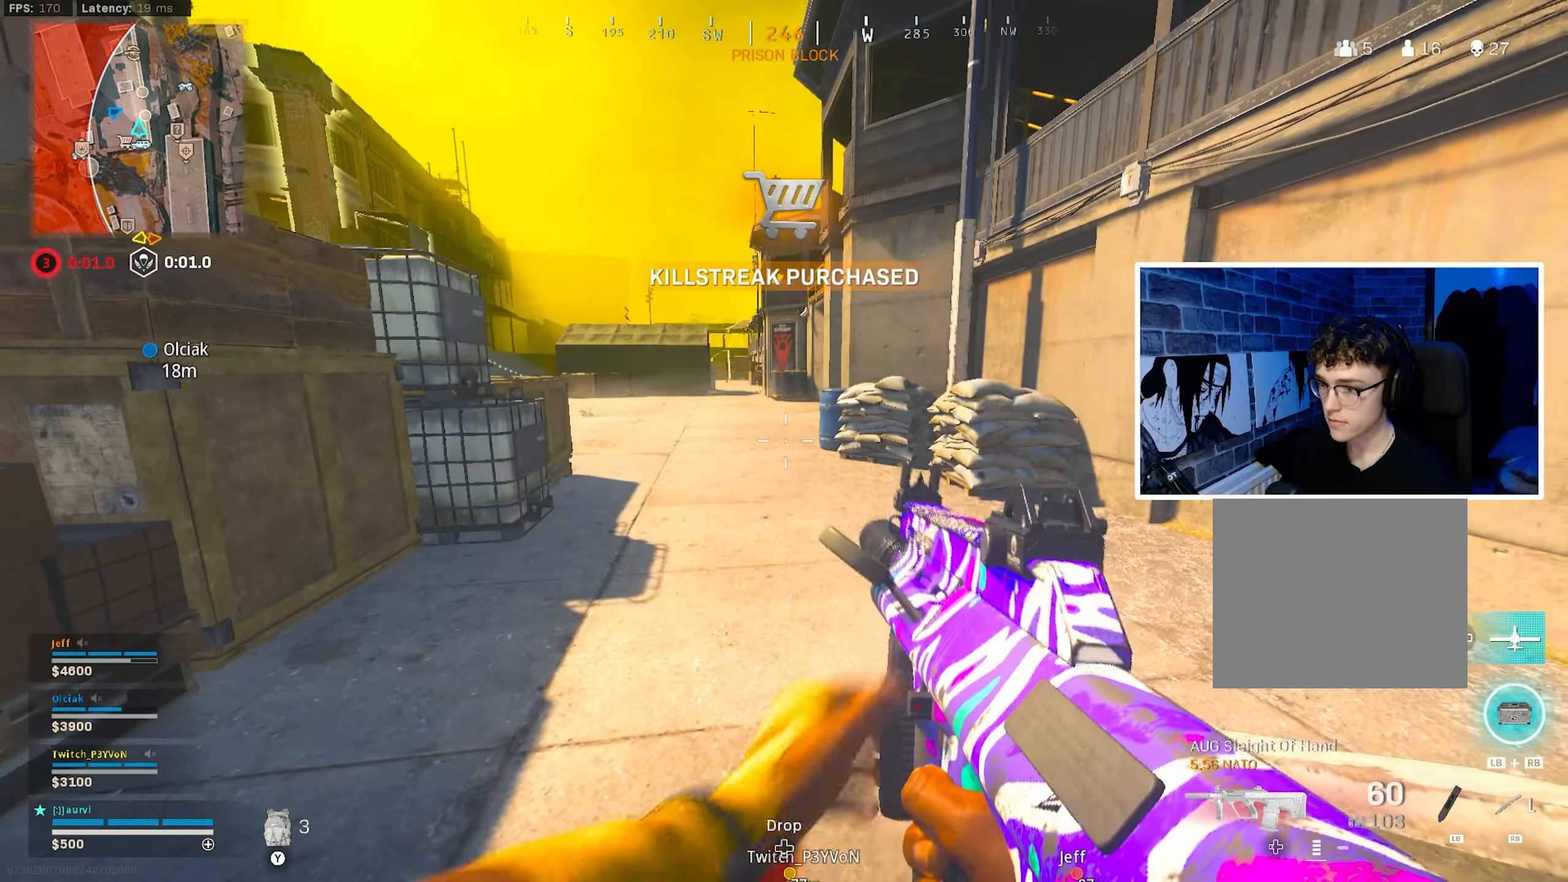
Gameplay with a controller (PlayStation layout); each line is a JSON object with the inputs held at the frame after it. "events" lists button and stick changes between this image and that frame as [ms after this image, input, new state], when the widget could be followed in between.
{"buttons": [], "left_stick": "up", "right_stick": "center", "events": [[66, "left_stick", "up"], [183, "L3", "down"], [350, "CIRCLE", "down"], [400, "L3", "up"], [483, "CIRCLE", "up"]]}
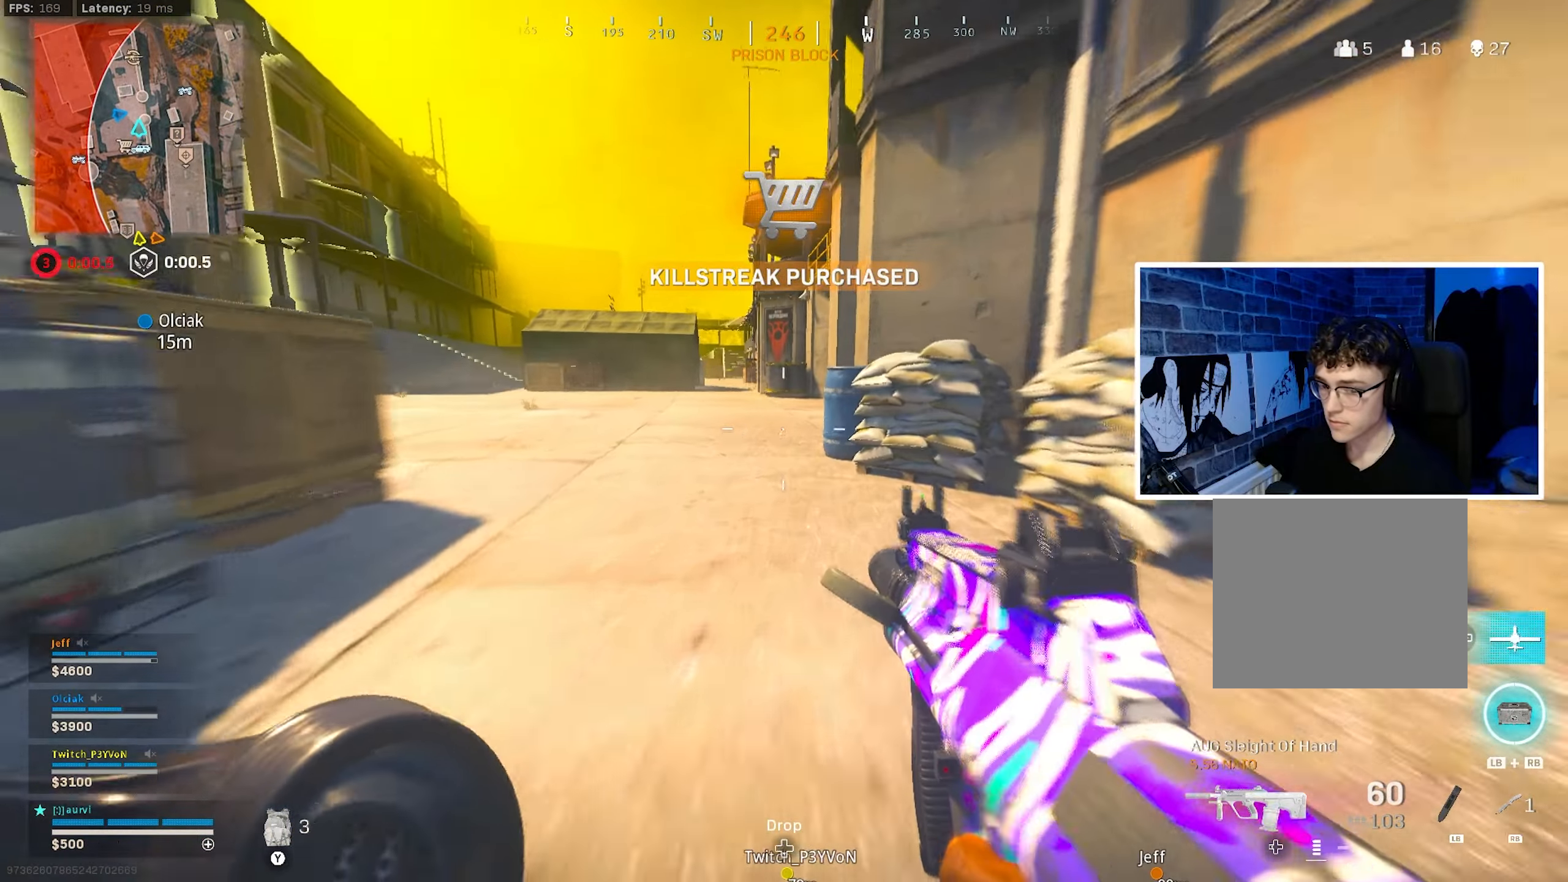
{"buttons": [], "left_stick": "up-right", "right_stick": "center", "events": [[66, "CIRCLE", "down"], [183, "CIRCLE", "up"], [216, "CROSS", "down"], [383, "CROSS", "up"], [466, "left_stick", "up-right"]]}
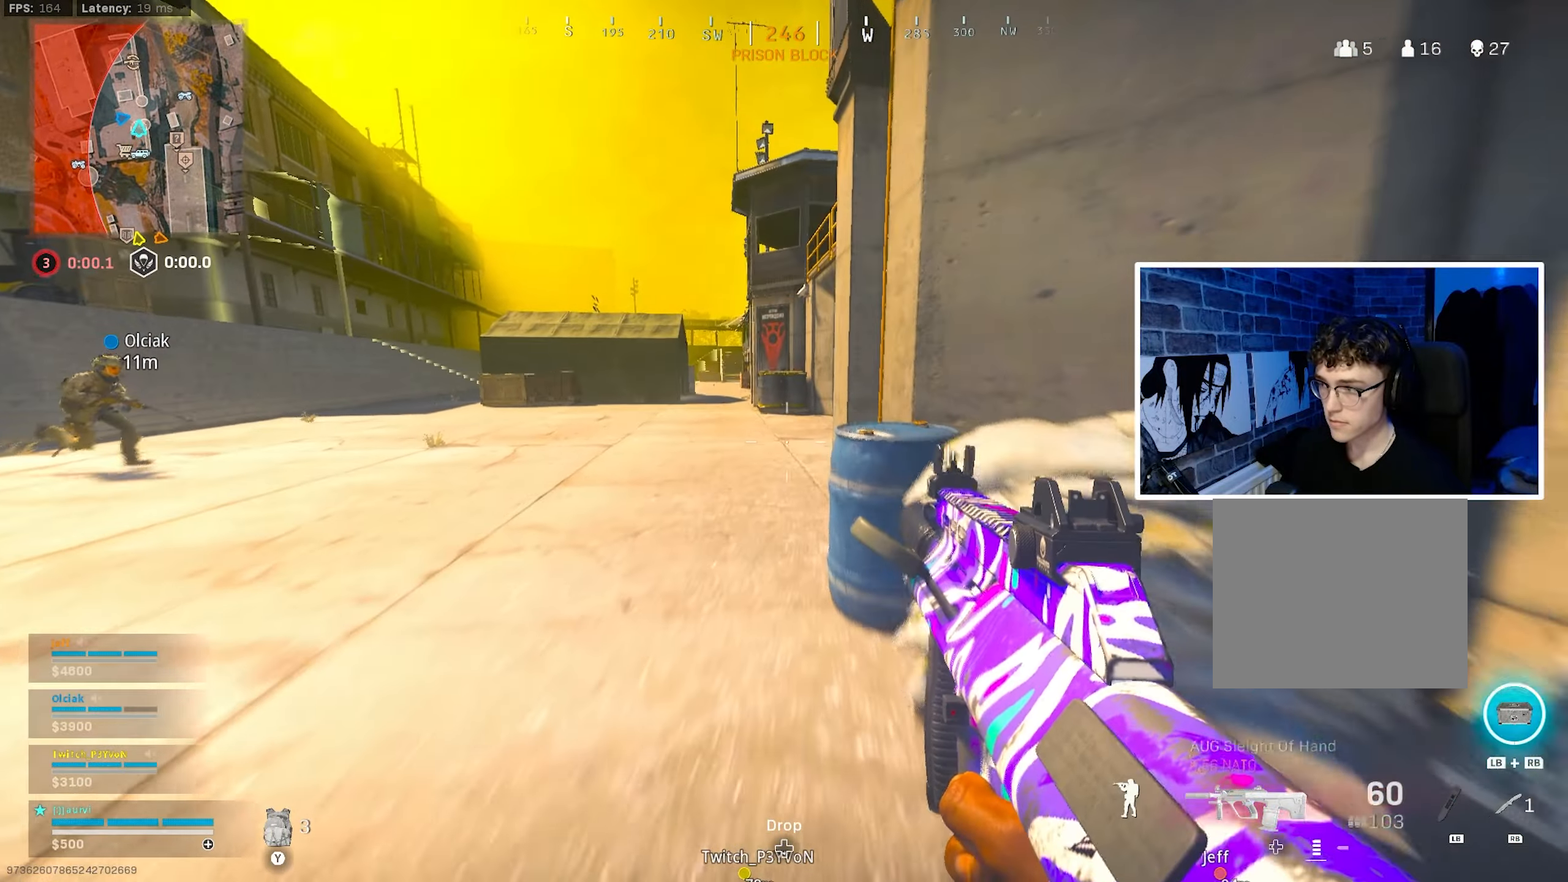
{"buttons": [], "left_stick": "center", "right_stick": "center", "events": [[66, "left_stick", "down"], [233, "left_stick", "center"]]}
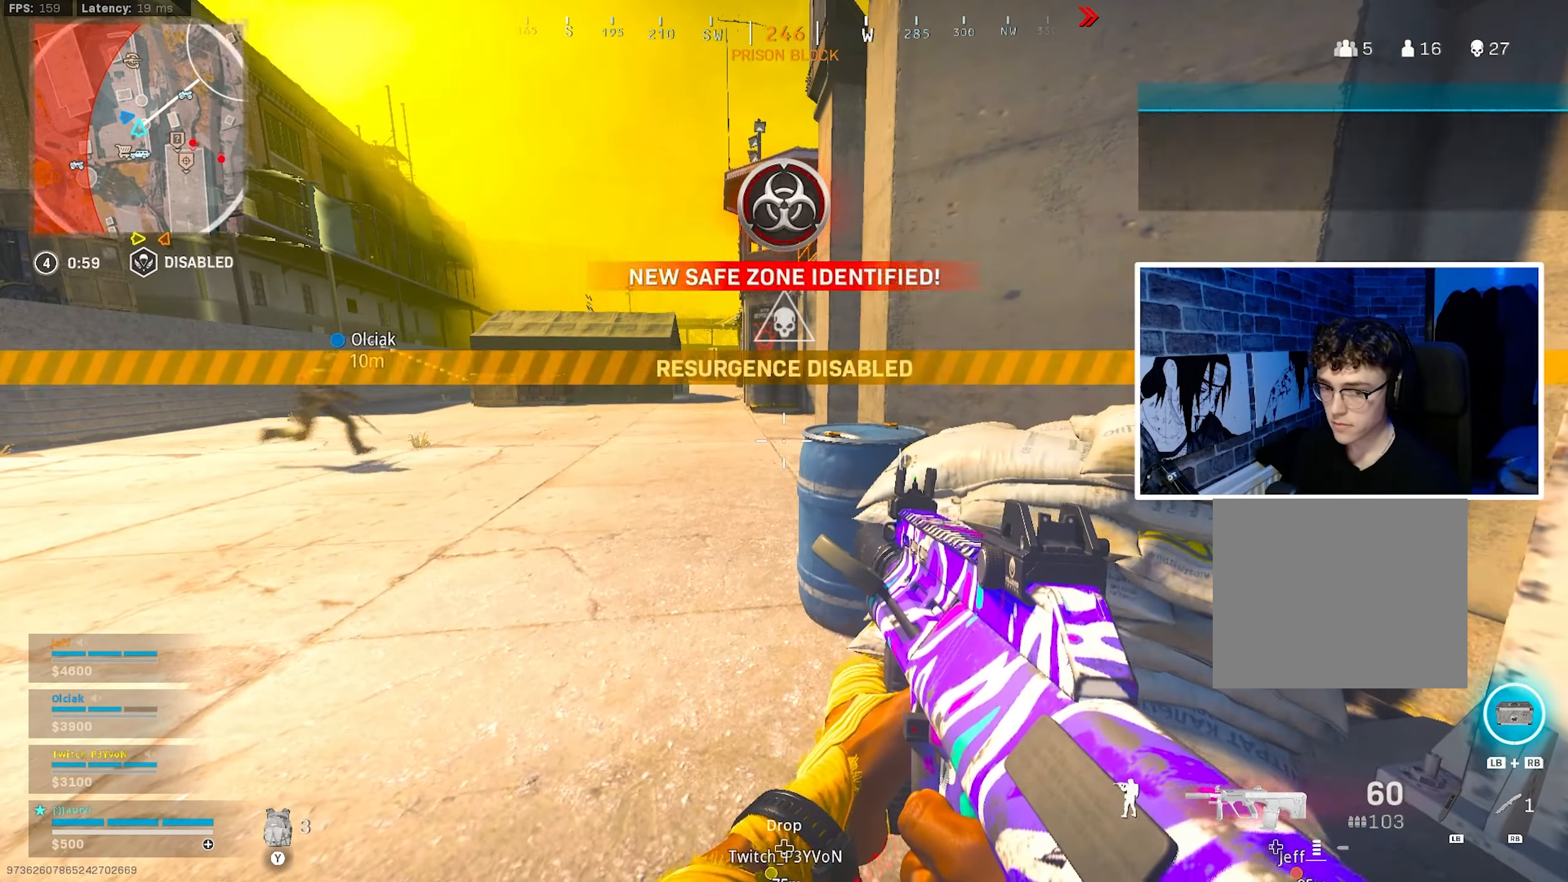
{"buttons": [], "left_stick": "right", "right_stick": "left", "events": [[116, "TRIANGLE", "down"], [183, "TRIANGLE", "up"], [300, "left_stick", "down"], [383, "left_stick", "right"], [383, "right_stick", "left"]]}
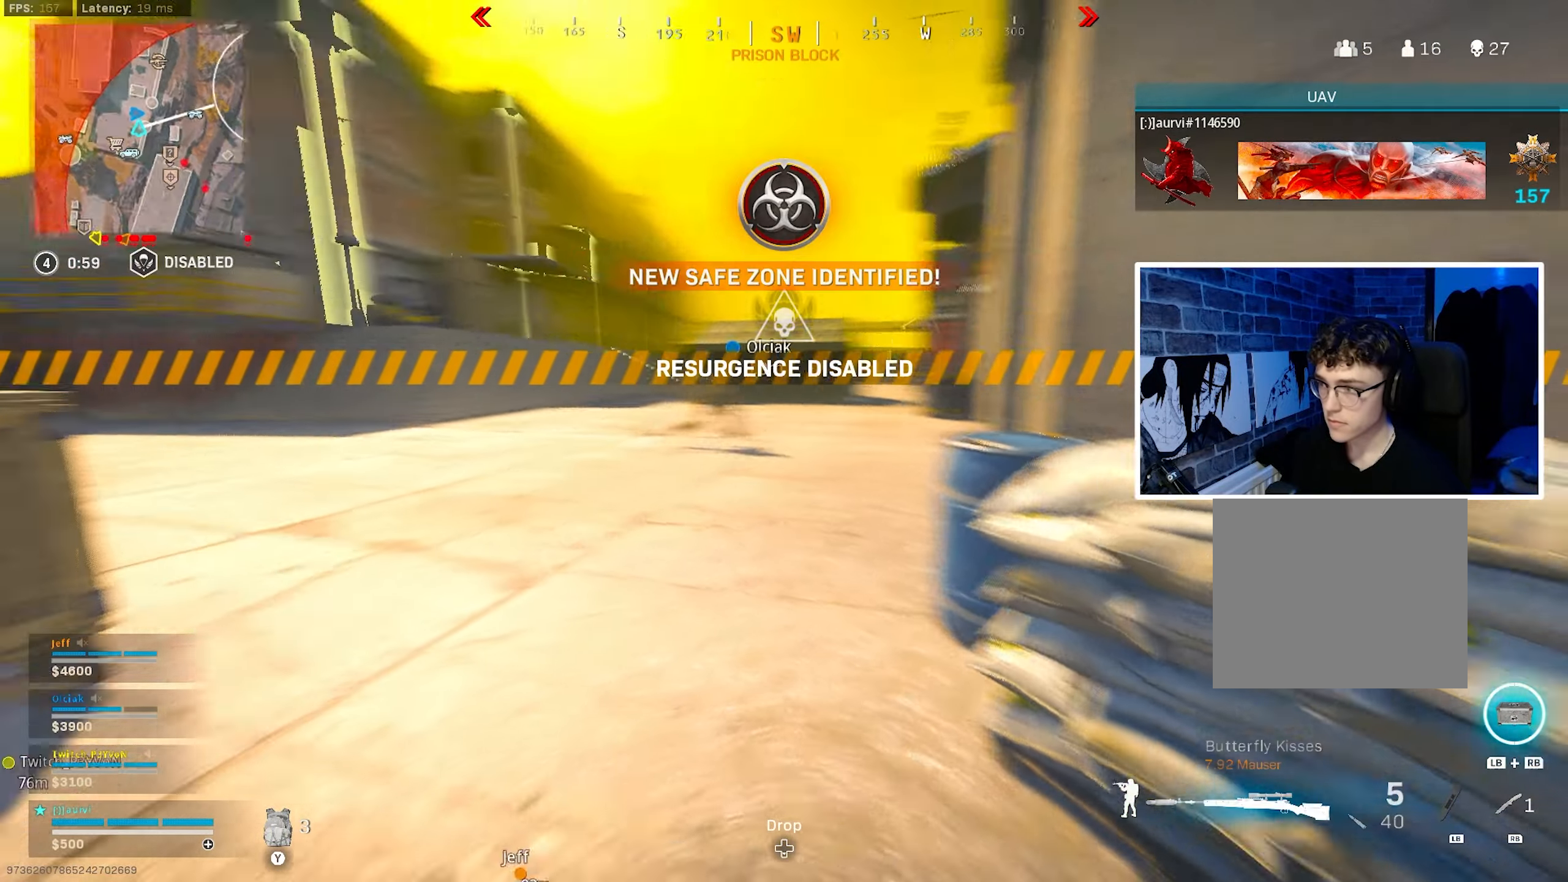
{"buttons": ["L3"], "left_stick": "up", "right_stick": "right", "events": [[50, "right_stick", "center"], [66, "left_stick", "down-right"], [183, "left_stick", "center"], [200, "TRIANGLE", "down"], [250, "TRIANGLE", "up"], [283, "left_stick", "up"], [400, "L3", "down"], [416, "right_stick", "right"]]}
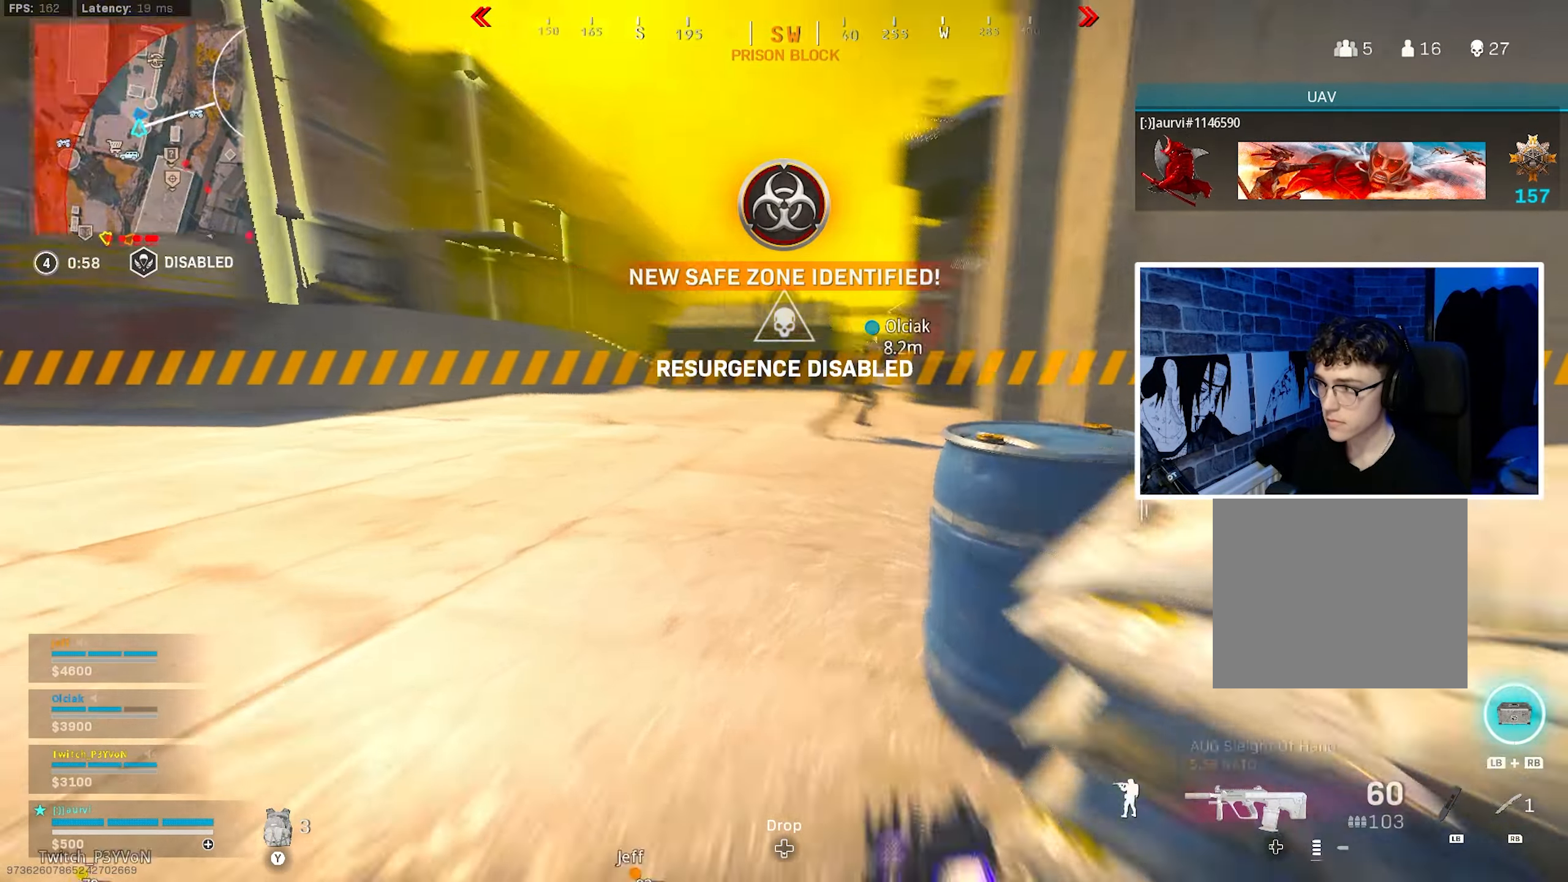
{"buttons": [], "left_stick": "up", "right_stick": "center", "events": [[150, "L3", "up"], [183, "right_stick", "center"], [250, "TRIANGLE", "down"], [300, "TRIANGLE", "up"]]}
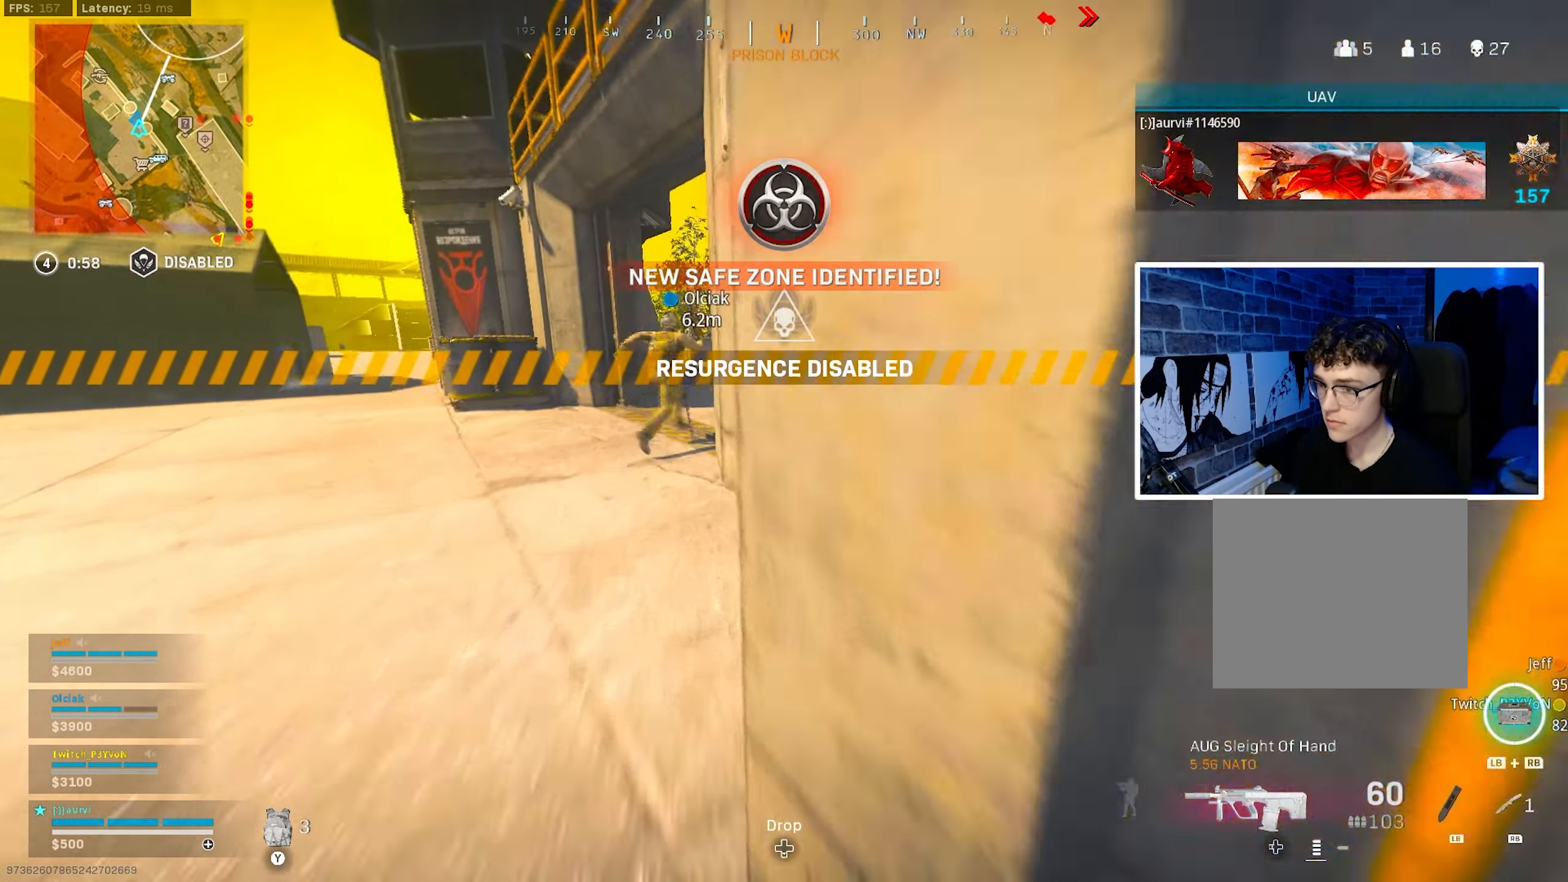
{"buttons": [], "left_stick": "left", "right_stick": "center", "events": [[33, "right_stick", "right"], [216, "left_stick", "up-left"], [250, "right_stick", "center"], [333, "TRIANGLE", "down"], [333, "left_stick", "left"], [350, "TRIANGLE", "up"]]}
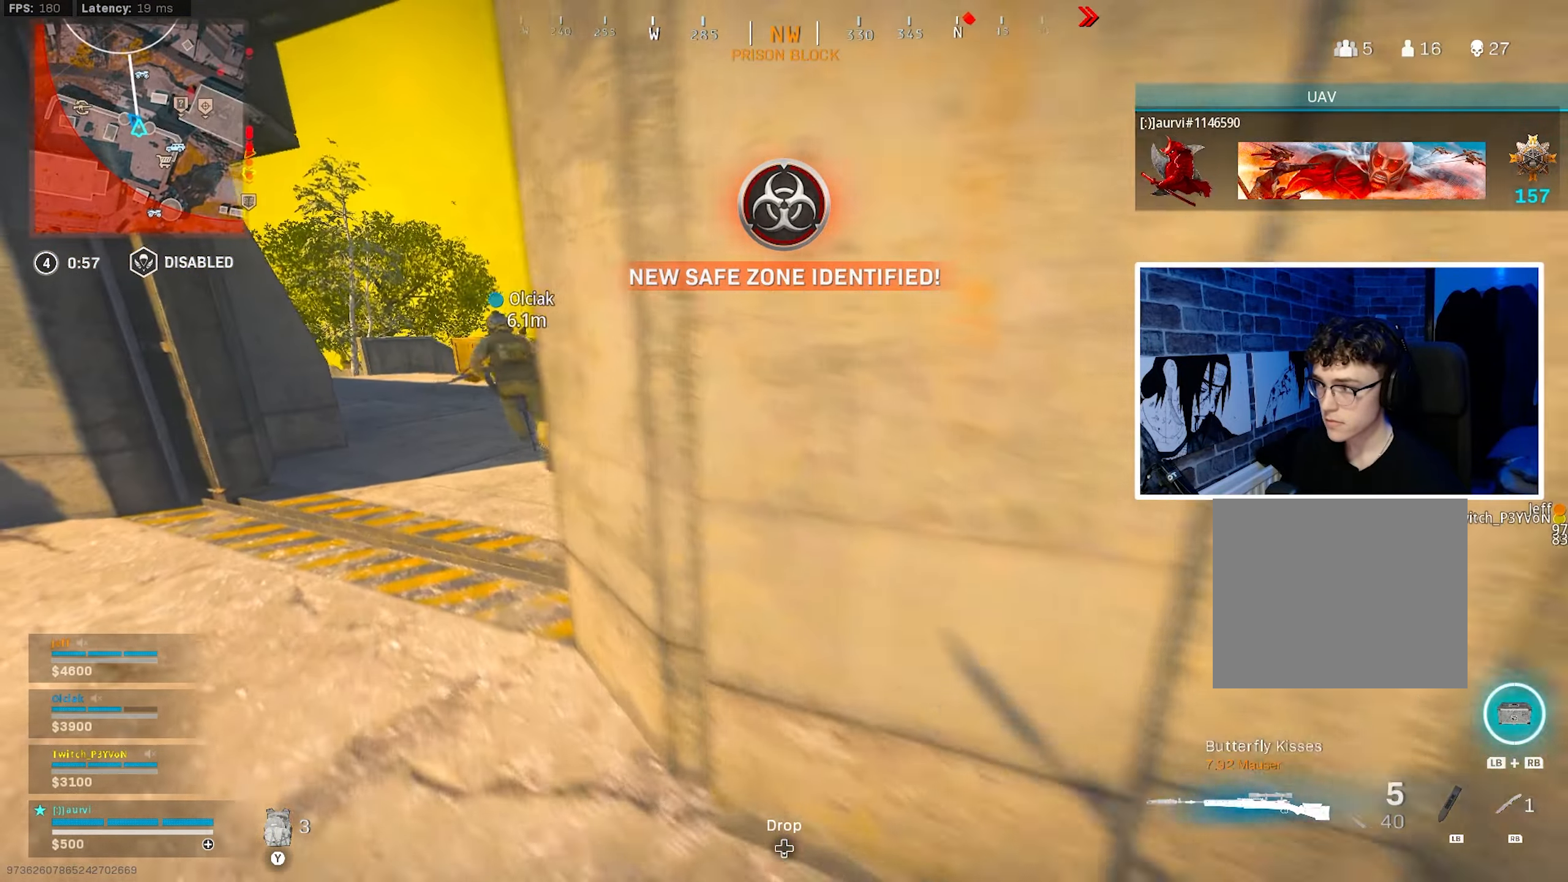
{"buttons": ["TRIANGLE"], "left_stick": "left", "right_stick": "center", "events": [[33, "left_stick", "up-left"], [100, "L3", "down"], [150, "right_stick", "right"], [250, "L3", "up"], [350, "left_stick", "left"], [400, "right_stick", "center"], [466, "TRIANGLE", "down"]]}
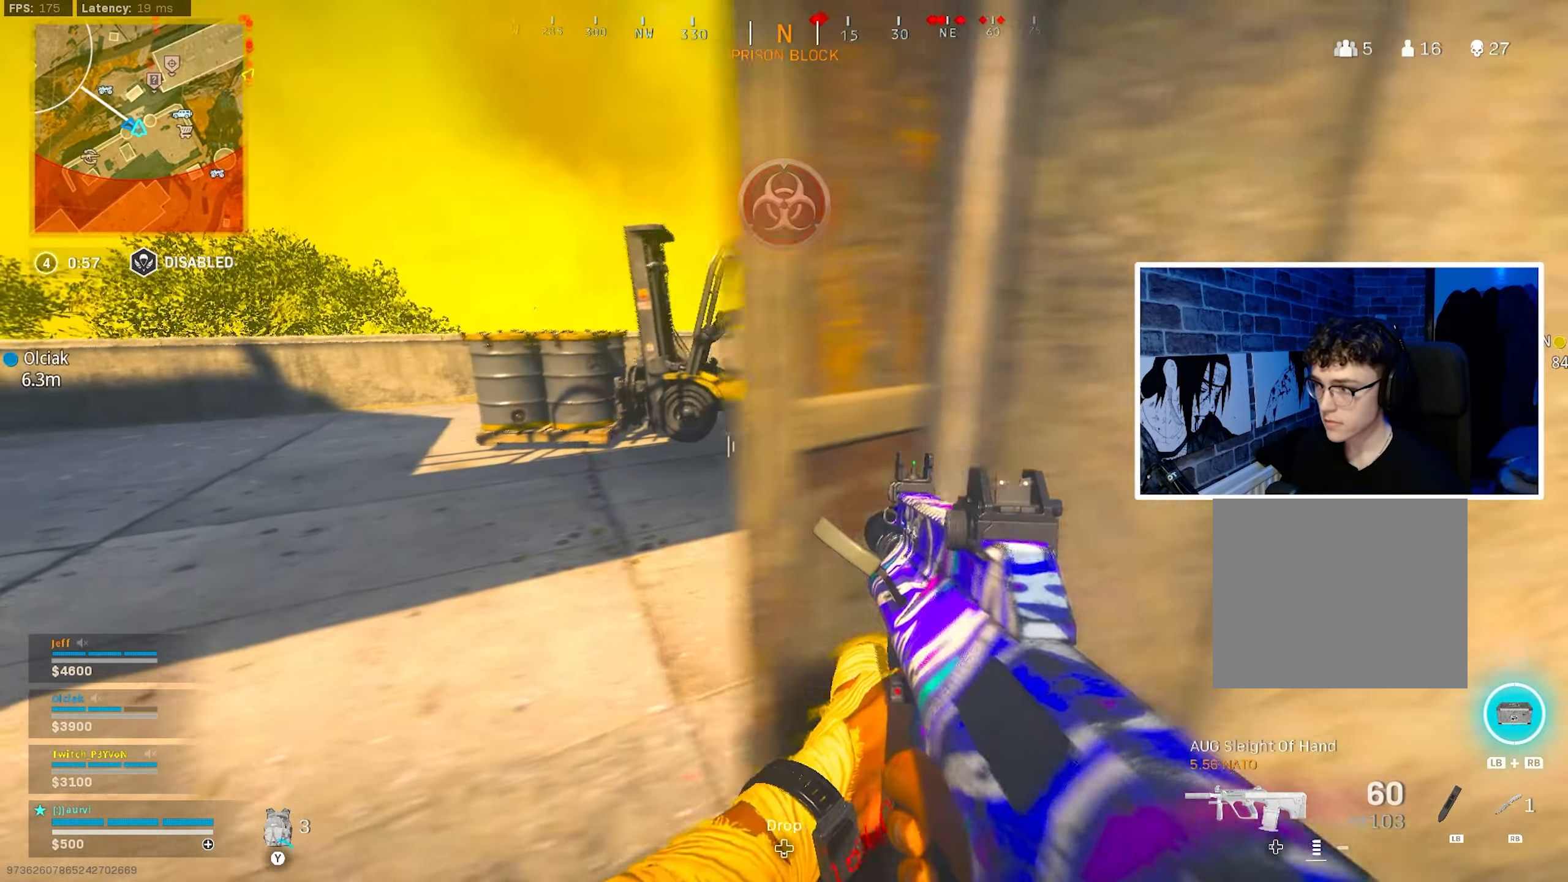
{"buttons": [], "left_stick": "up-left", "right_stick": "center", "events": [[16, "TRIANGLE", "up"], [66, "left_stick", "up-left"], [183, "left_stick", "center"], [250, "left_stick", "right"], [266, "right_stick", "right"], [316, "left_stick", "center"], [366, "left_stick", "left"], [416, "right_stick", "center"], [433, "left_stick", "up-left"]]}
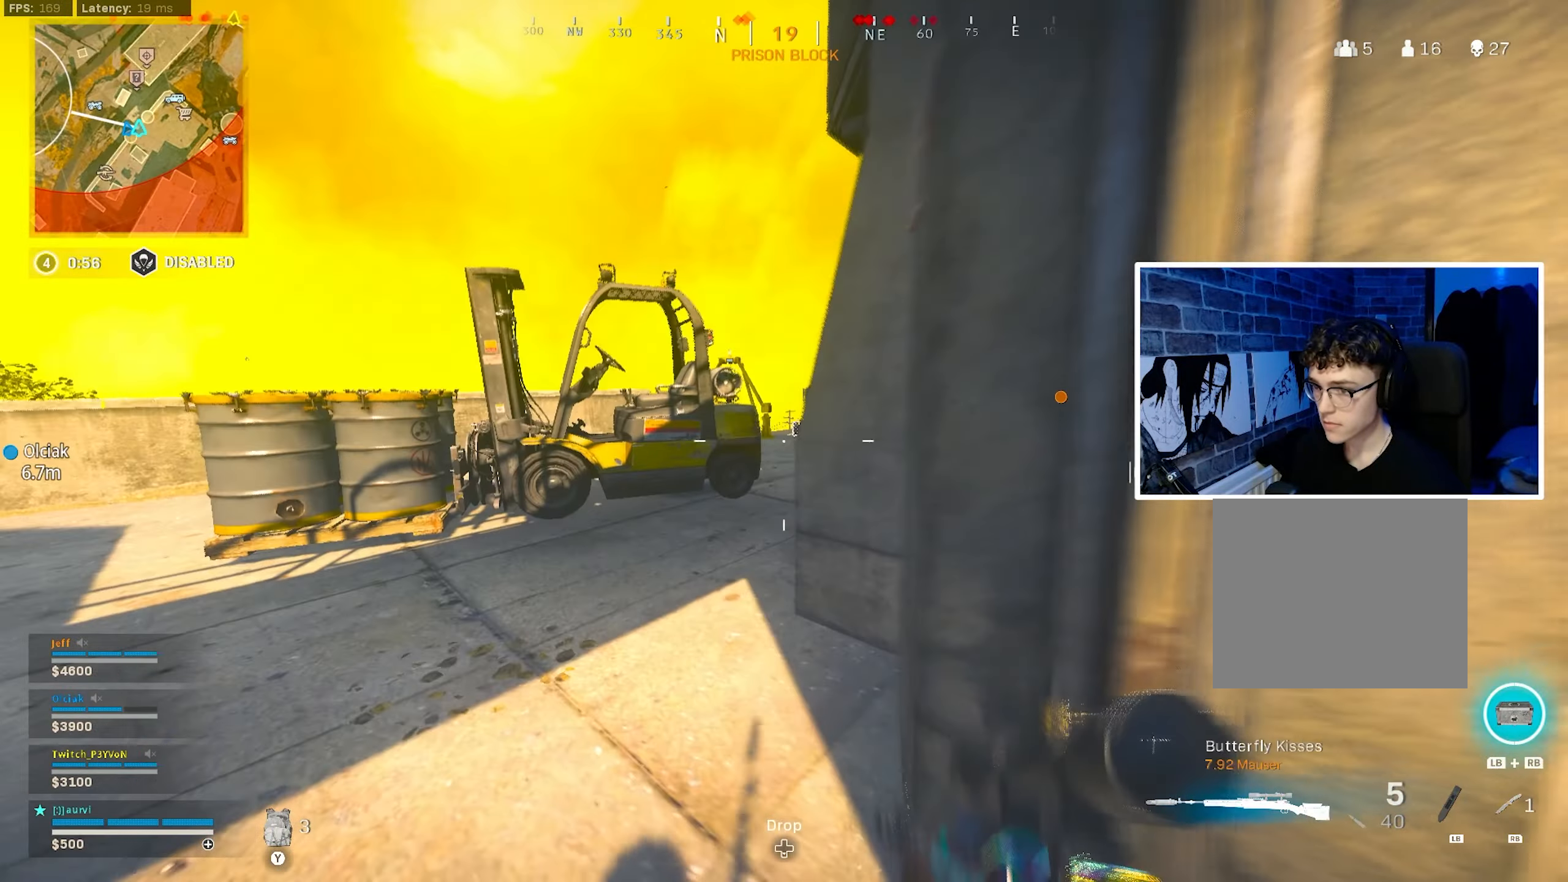
{"buttons": [], "left_stick": "right", "right_stick": "up", "events": [[50, "left_stick", "up"], [83, "L3", "down"], [100, "right_stick", "up"], [250, "L3", "up"], [250, "right_stick", "center"], [383, "right_stick", "up"], [417, "left_stick", "right"]]}
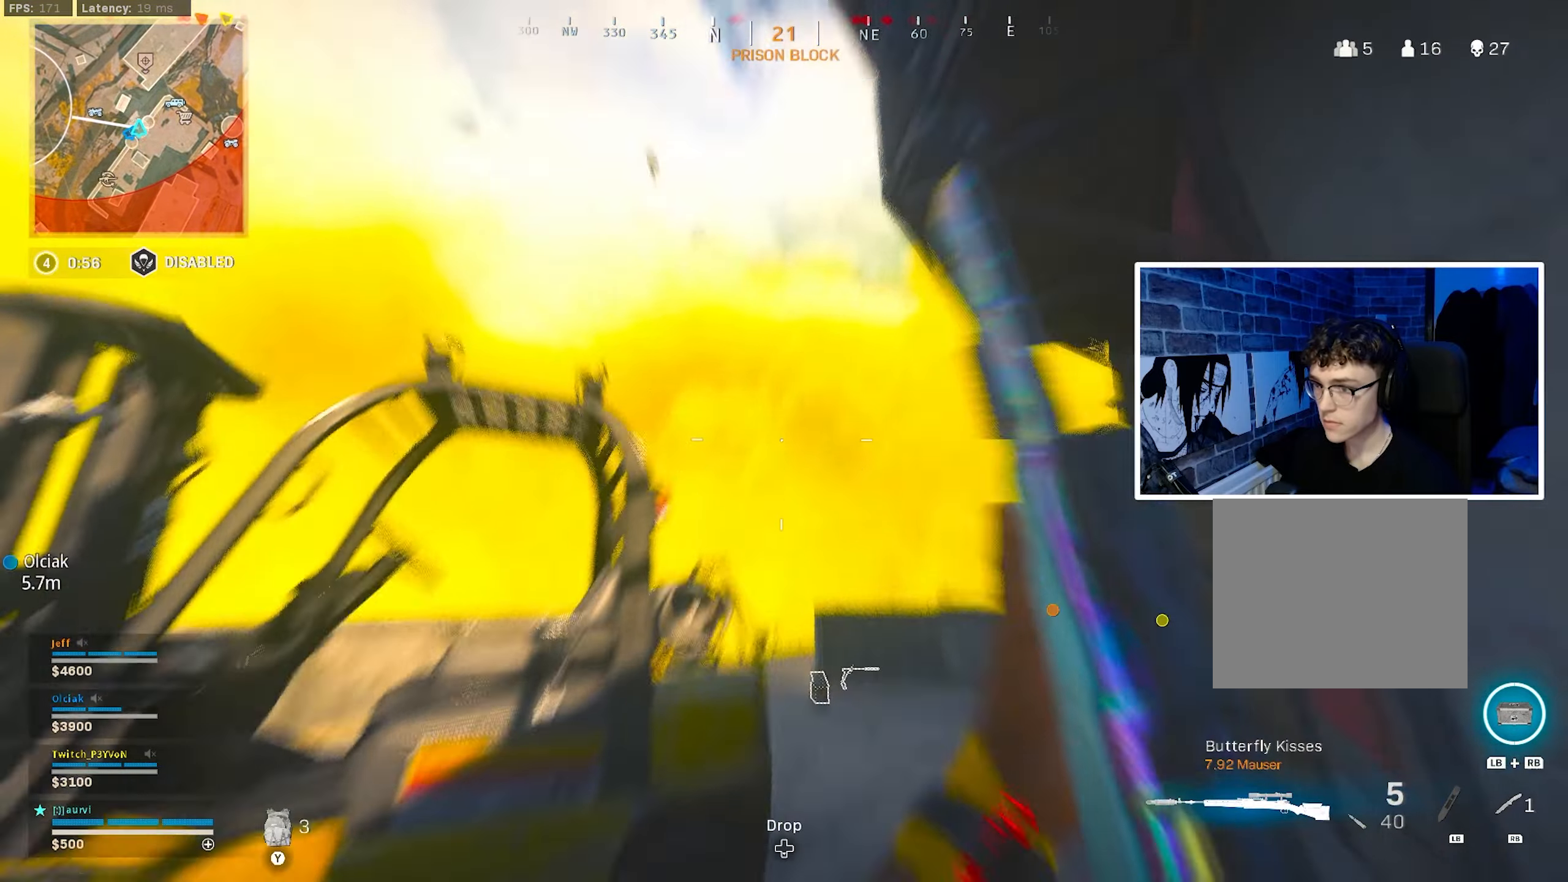
{"buttons": [], "left_stick": "down-left", "right_stick": "center", "events": [[50, "right_stick", "center"], [67, "left_stick", "down-right"], [183, "left_stick", "center"], [233, "left_stick", "left"], [250, "right_stick", "up"], [333, "right_stick", "up-left"], [417, "left_stick", "down-left"], [450, "right_stick", "center"]]}
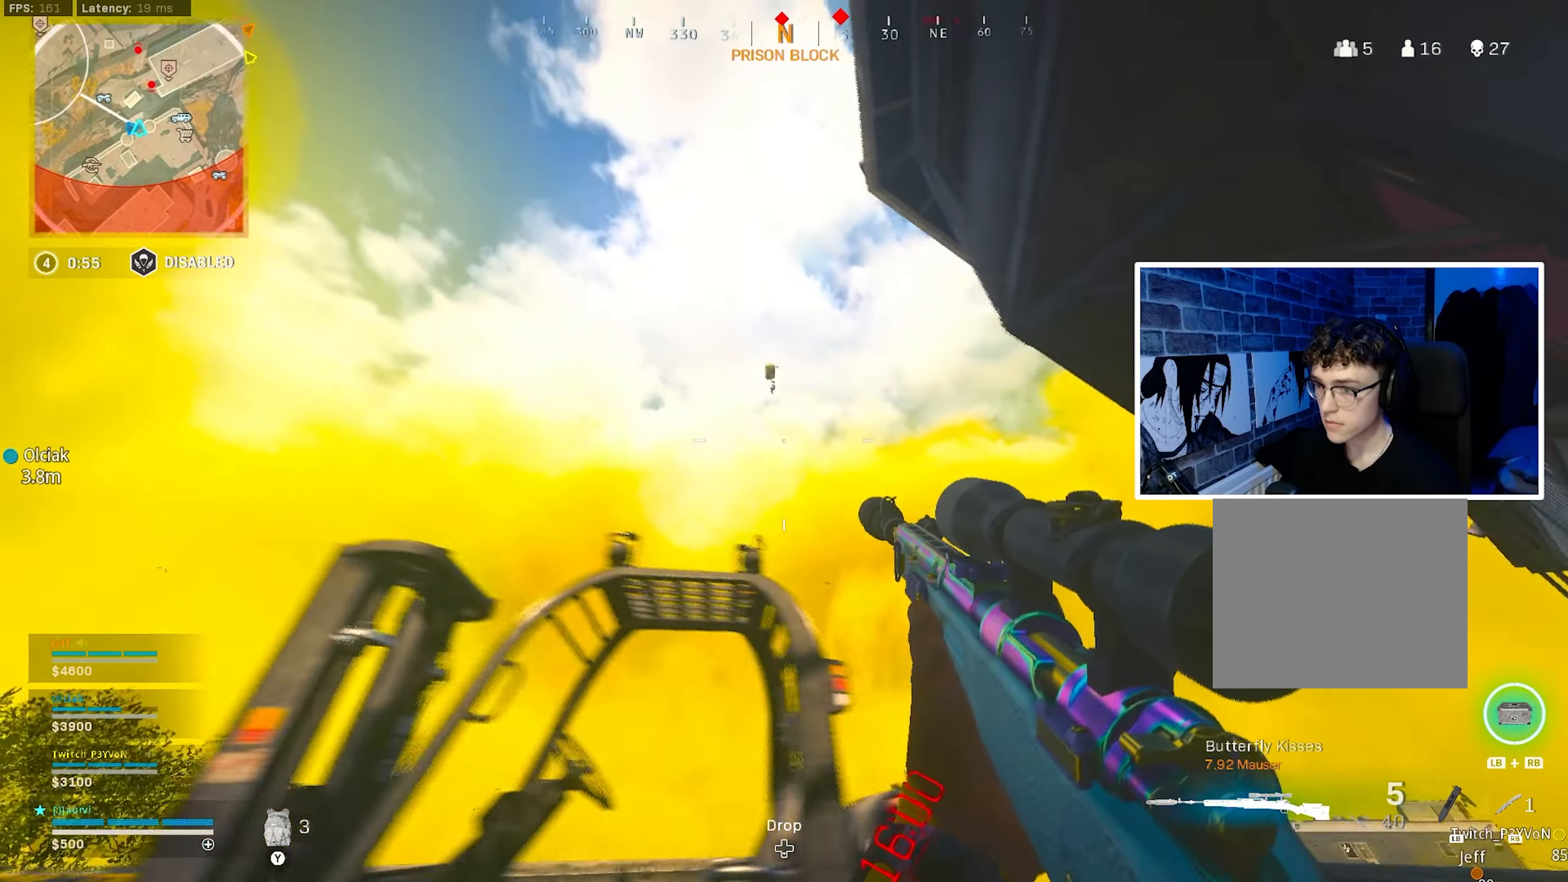
{"buttons": ["L2"], "left_stick": "center", "right_stick": "down-left", "events": [[83, "right_stick", "up"], [150, "left_stick", "down-right"], [200, "L2", "down"], [300, "left_stick", "center"], [300, "right_stick", "center"], [417, "right_stick", "down-left"]]}
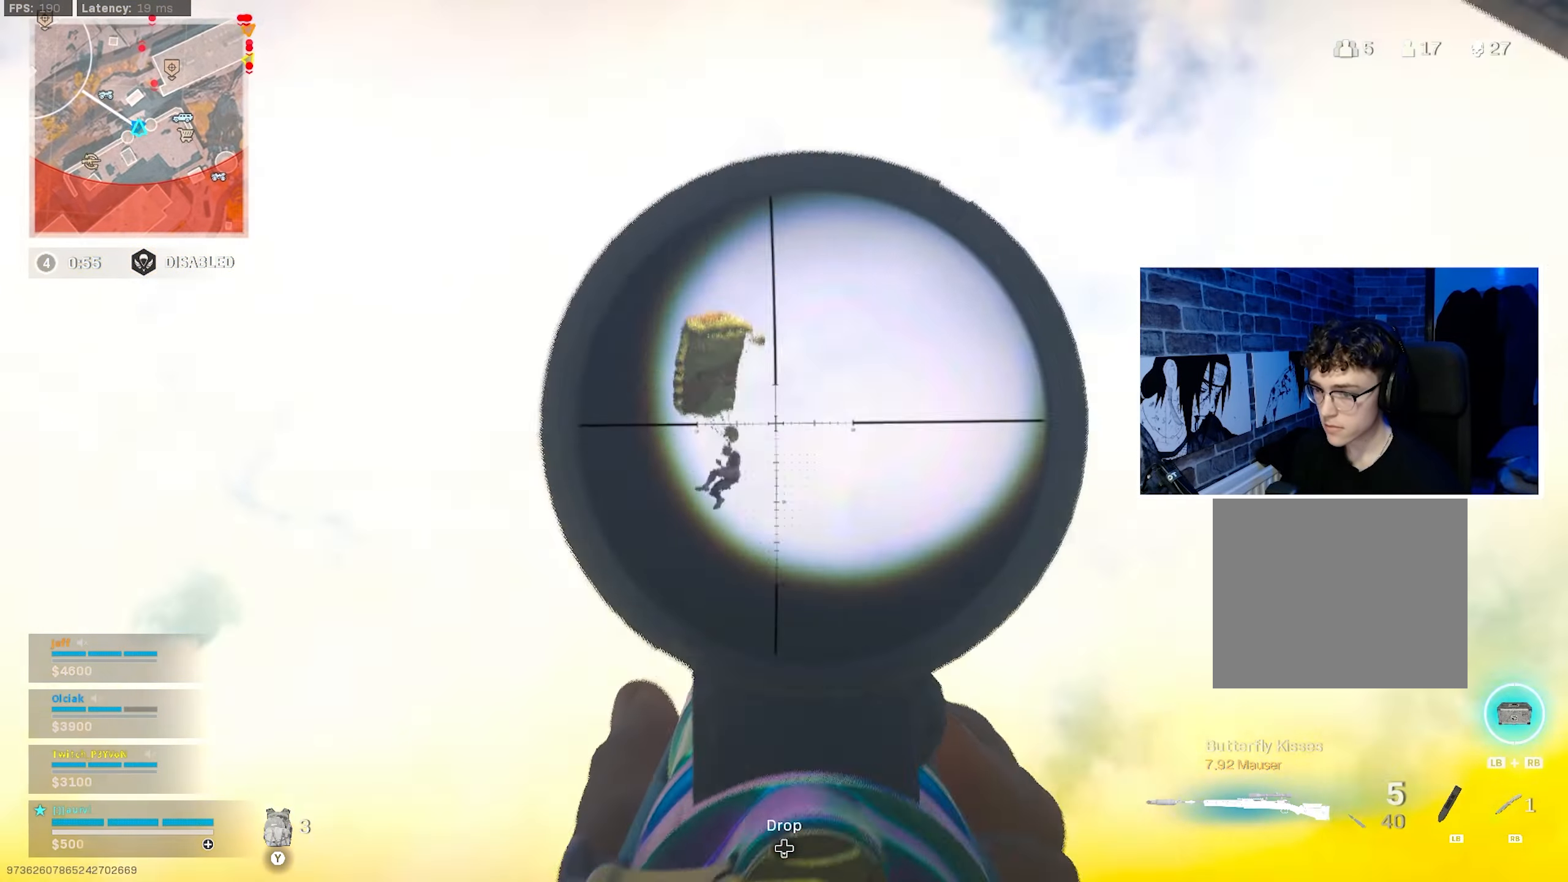
{"buttons": ["L2"], "left_stick": "center", "right_stick": "up", "events": [[67, "right_stick", "left"], [267, "right_stick", "up-left"], [450, "right_stick", "up"]]}
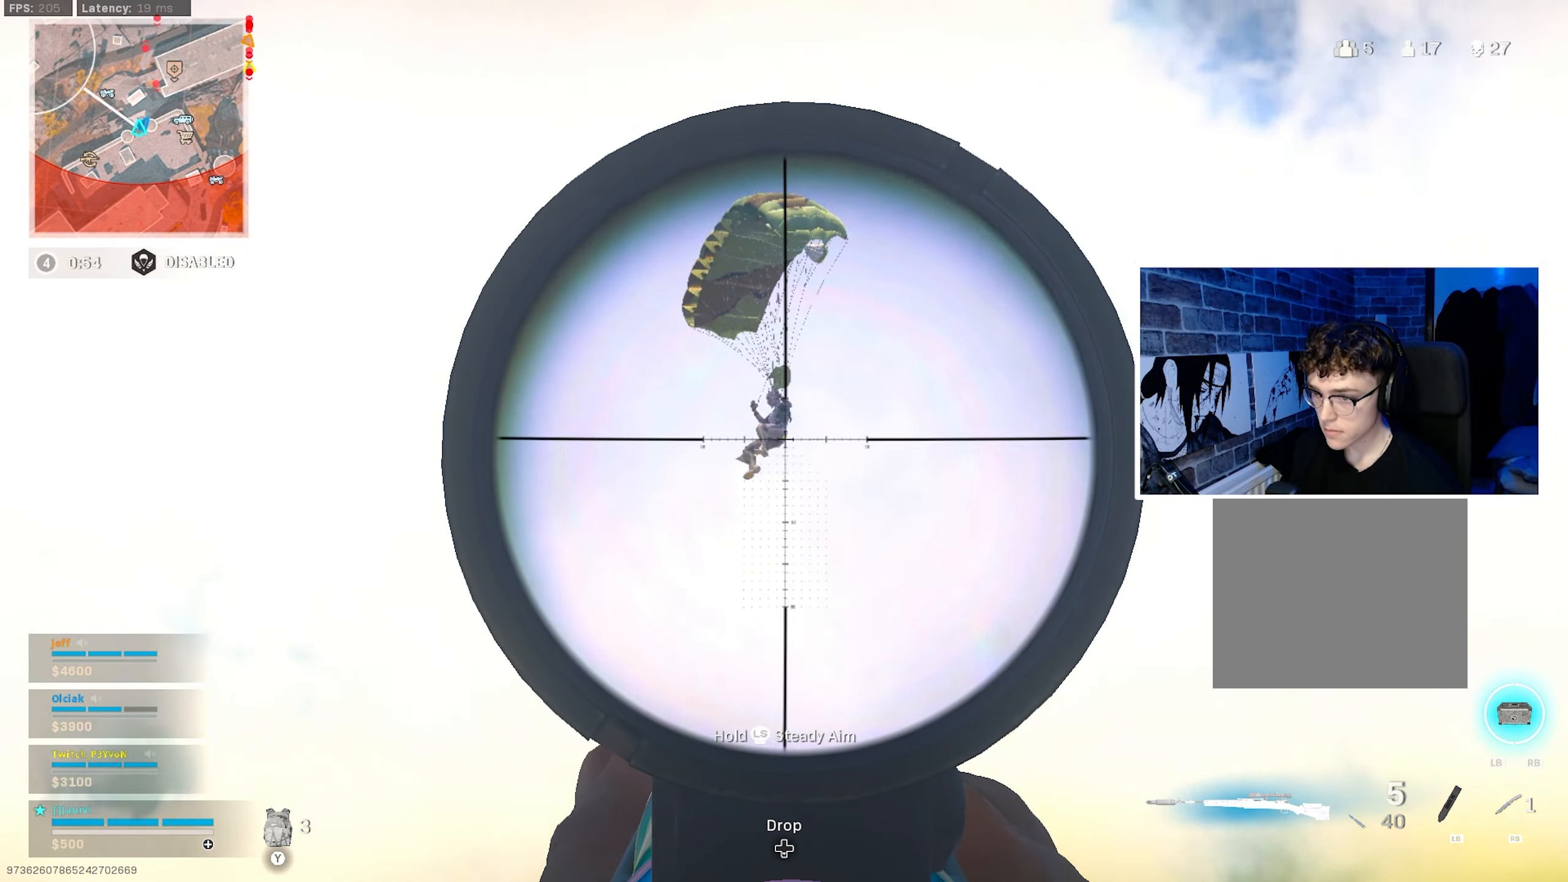
{"buttons": ["L2"], "left_stick": "center", "right_stick": "up-right", "events": [[417, "right_stick", "up-right"]]}
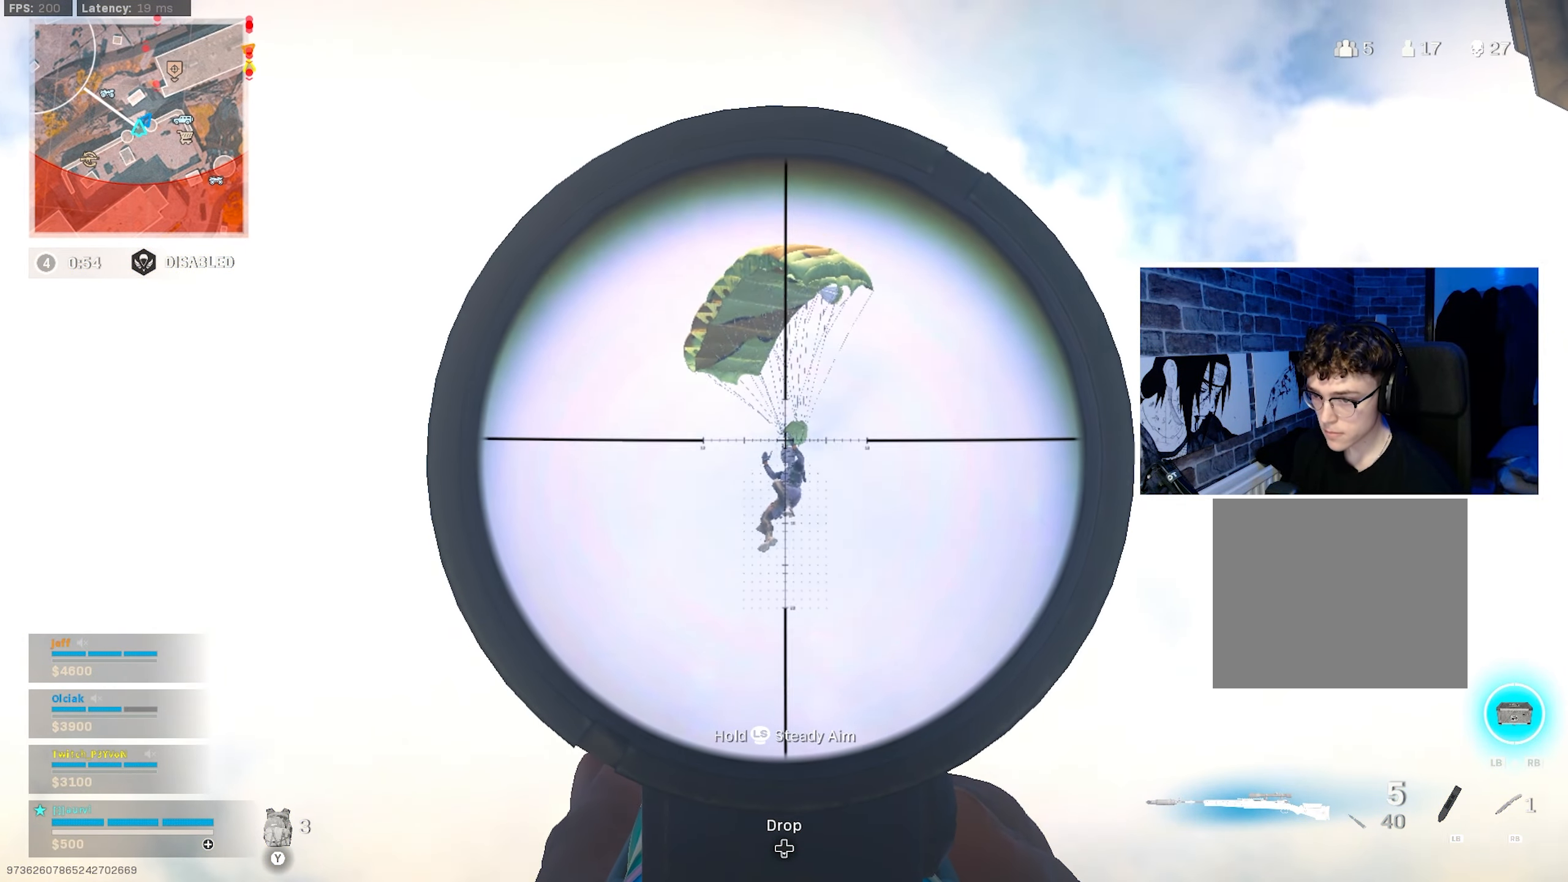
{"buttons": [], "left_stick": "down-left", "right_stick": "center", "events": [[117, "R2", "down"], [117, "right_stick", "center"], [183, "left_stick", "down-right"], [183, "right_stick", "up-right"], [200, "L2", "up"], [233, "R2", "up"], [233, "right_stick", "center"], [317, "left_stick", "down-left"]]}
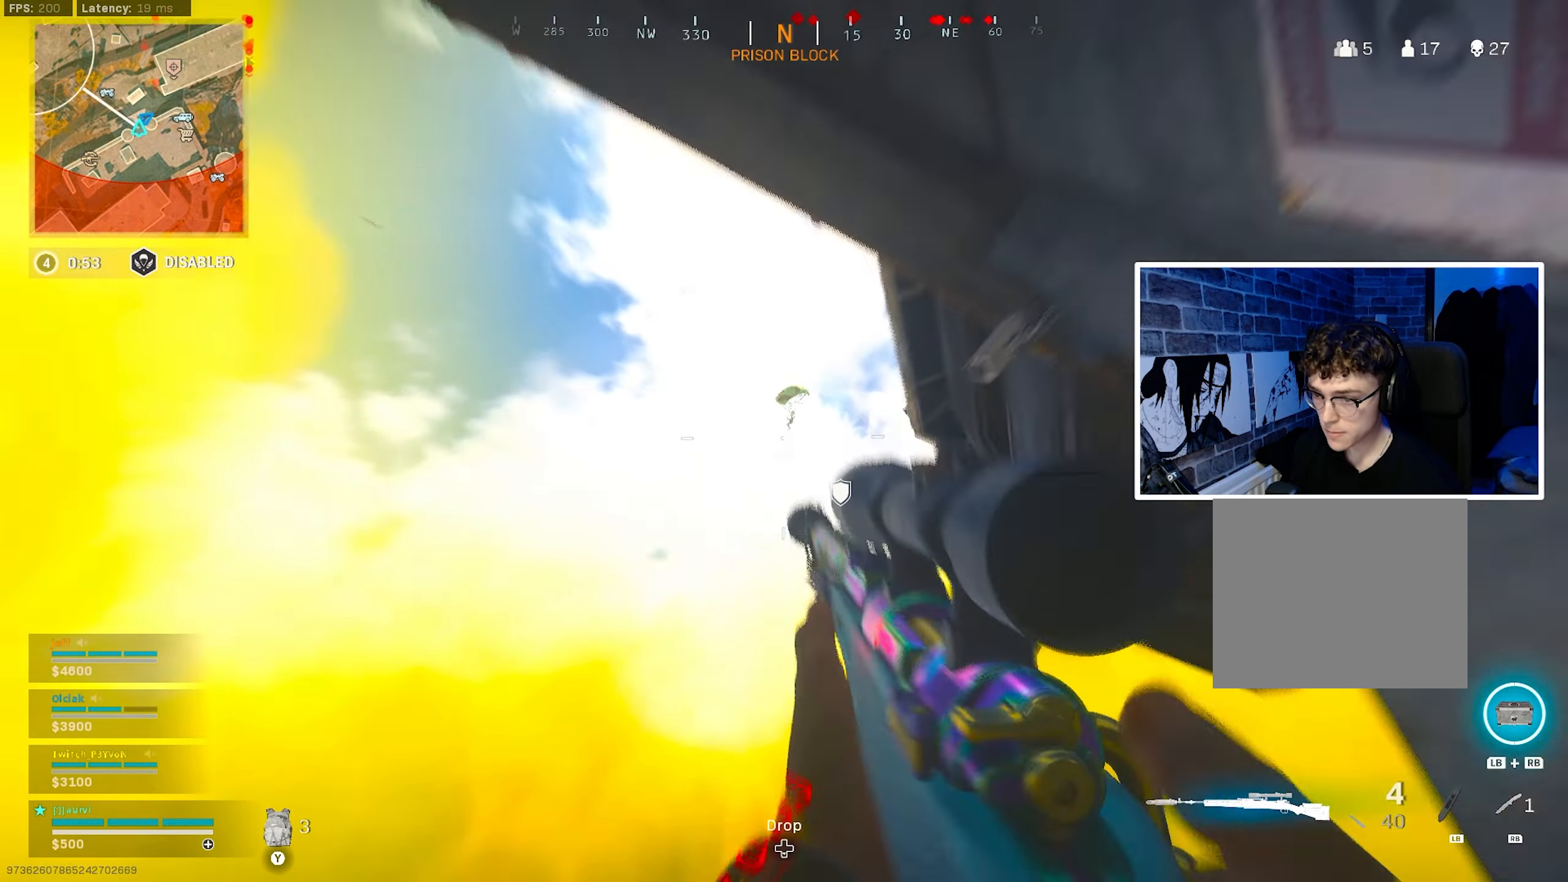
{"buttons": [], "left_stick": "left", "right_stick": "center", "events": [[67, "left_stick", "left"], [83, "right_stick", "right"], [133, "right_stick", "up-right"], [450, "right_stick", "center"]]}
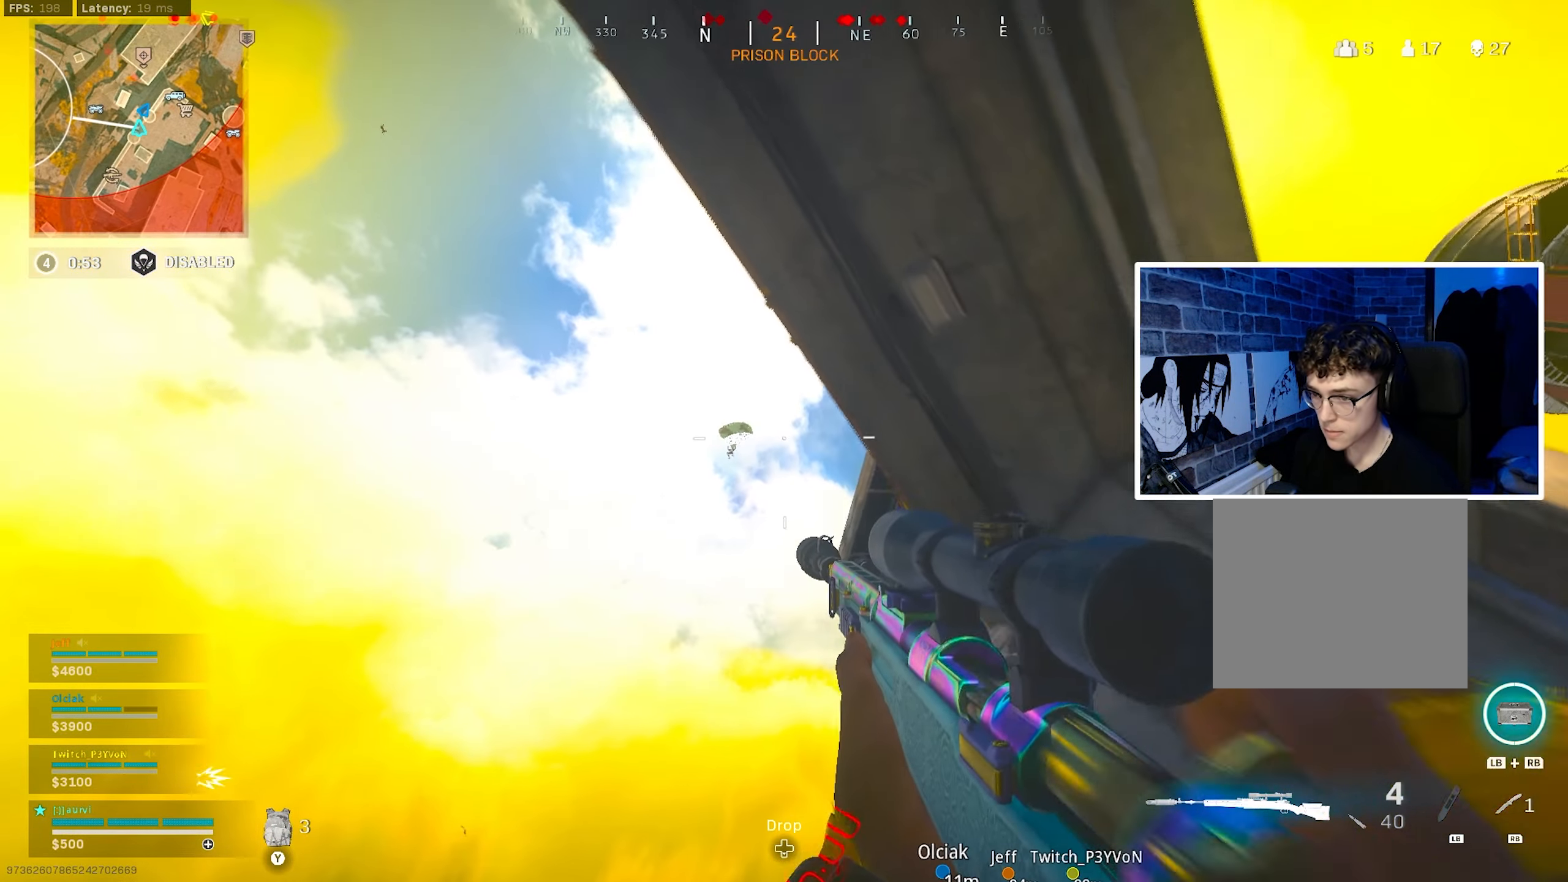
{"buttons": ["L2"], "left_stick": "down-right", "right_stick": "up-left", "events": [[33, "L2", "down"], [117, "left_stick", "center"], [250, "right_stick", "up-left"], [333, "left_stick", "down"], [500, "left_stick", "down-right"]]}
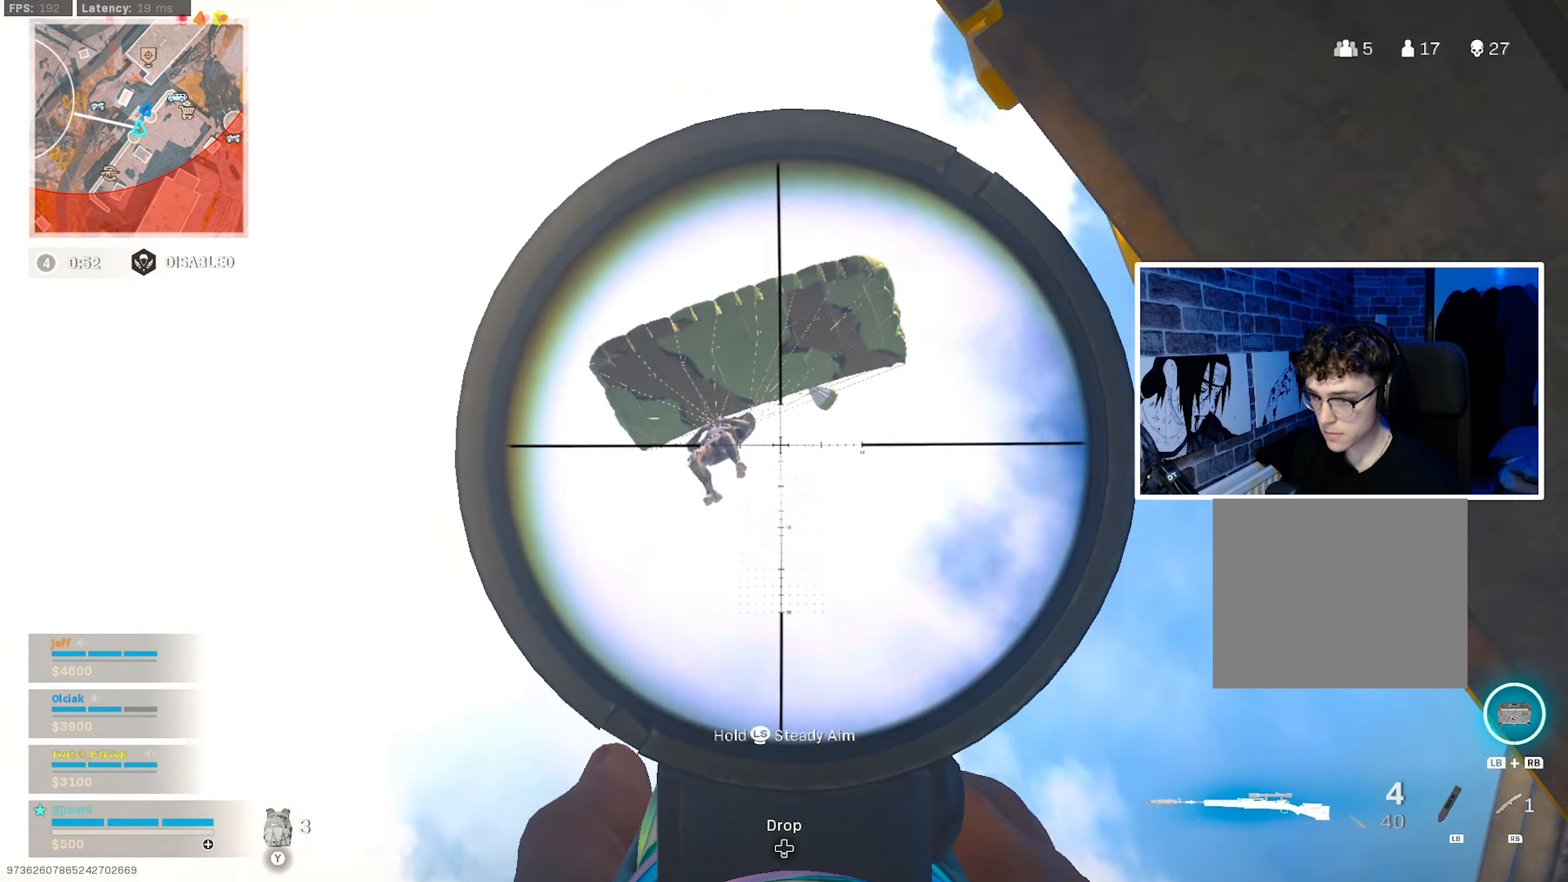
{"buttons": [], "left_stick": "right", "right_stick": "center", "events": [[167, "right_stick", "center"], [200, "L2", "up"], [217, "right_stick", "right"], [400, "left_stick", "right"], [433, "right_stick", "center"]]}
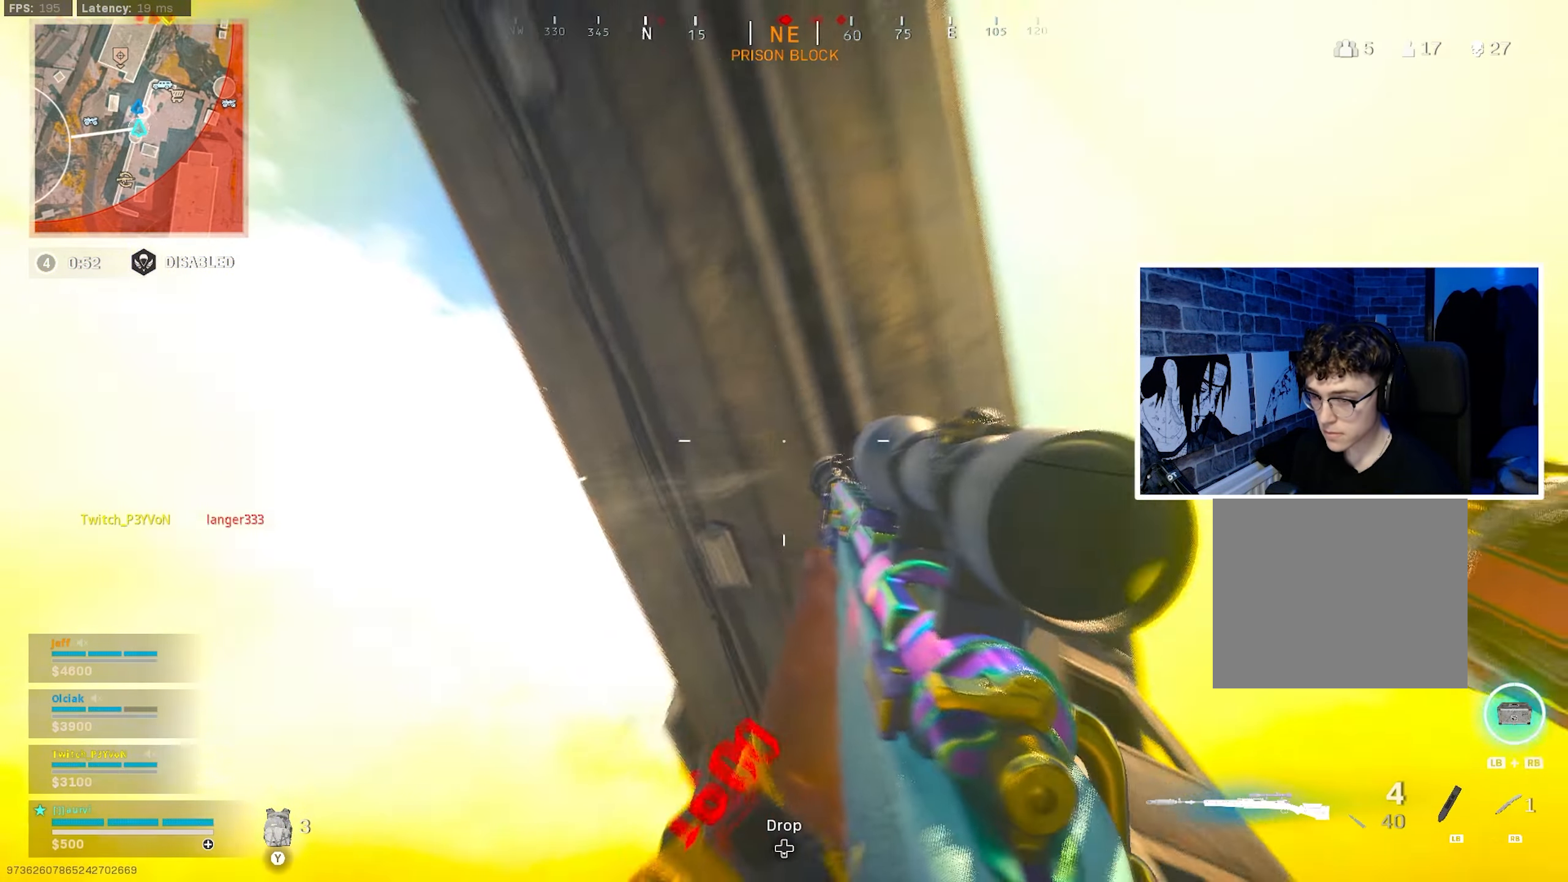
{"buttons": [], "left_stick": "down-right", "right_stick": "center", "events": [[400, "left_stick", "down-right"]]}
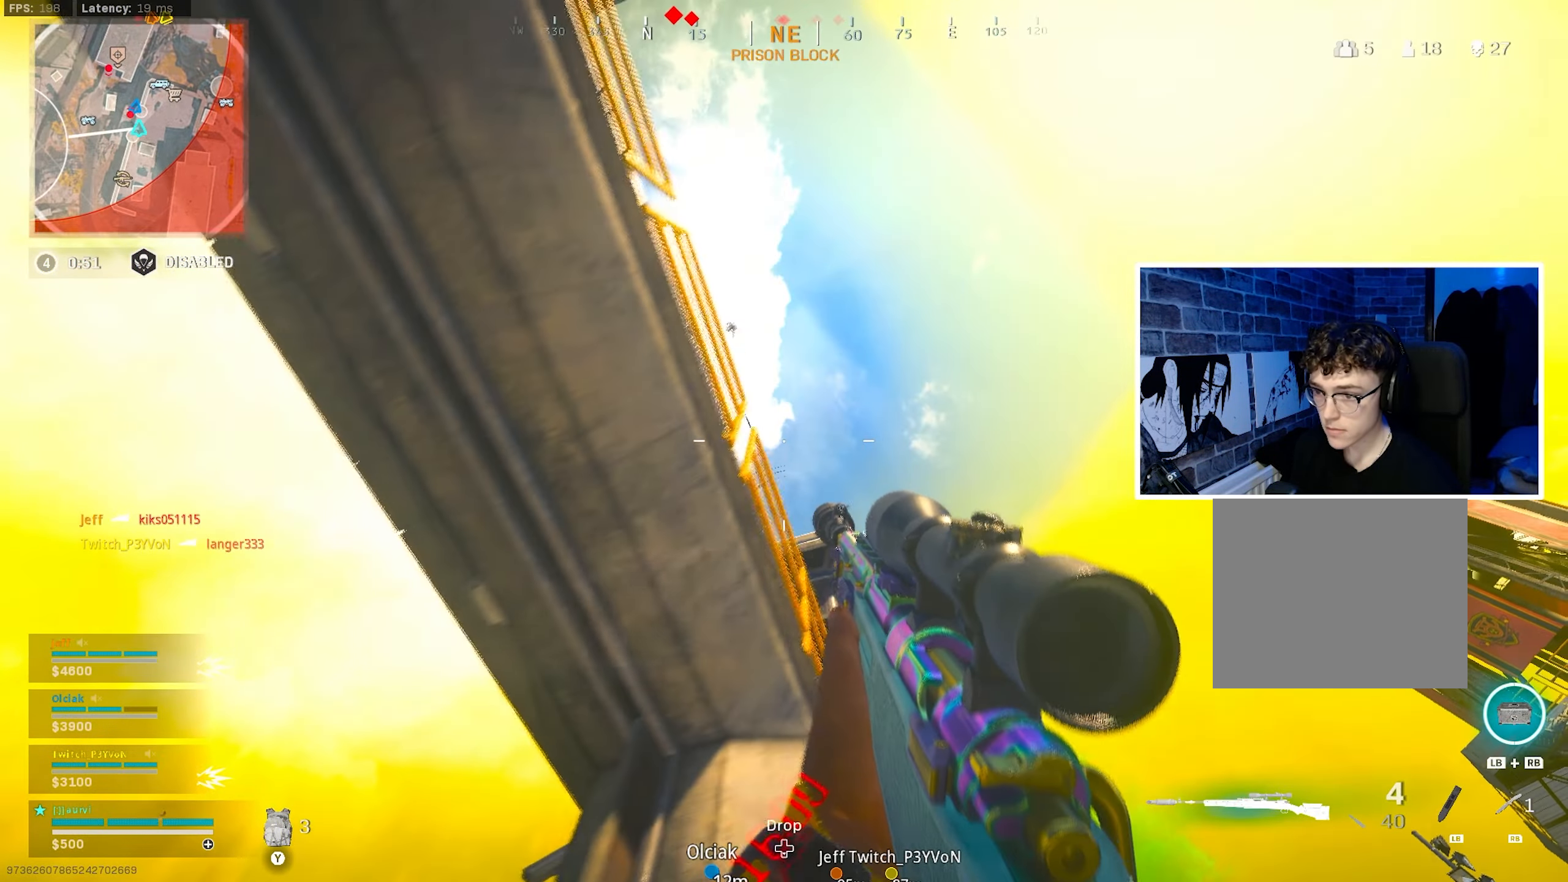
{"buttons": [], "left_stick": "up-right", "right_stick": "left", "events": [[33, "left_stick", "down"], [367, "right_stick", "left"], [384, "left_stick", "up-right"]]}
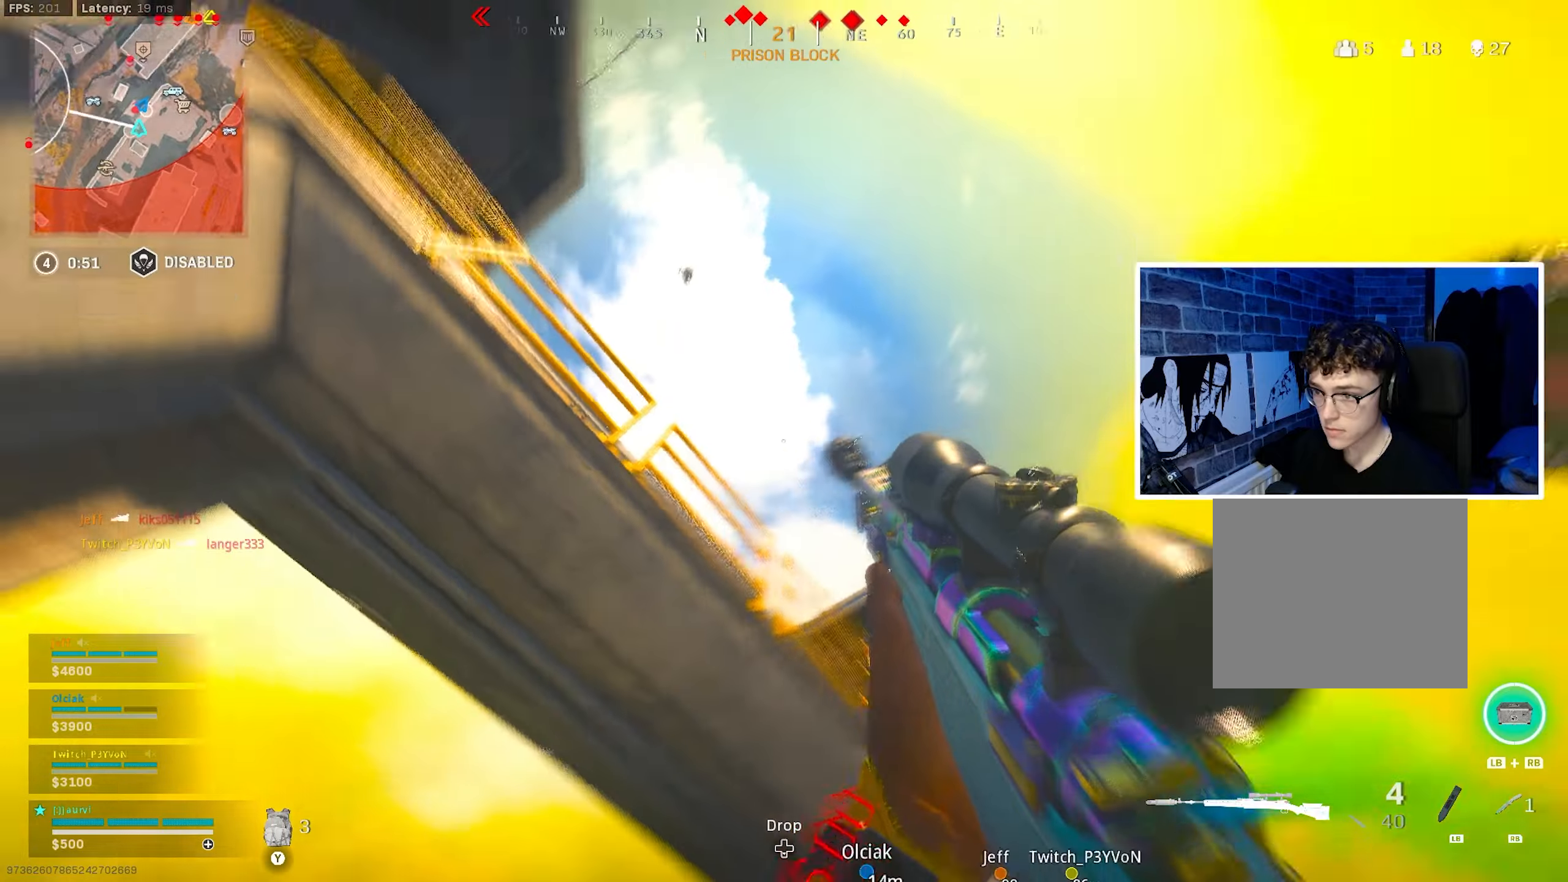
{"buttons": [], "left_stick": "down-left", "right_stick": "down-left", "events": [[84, "left_stick", "down-right"], [167, "right_stick", "down-left"], [217, "left_stick", "down-left"]]}
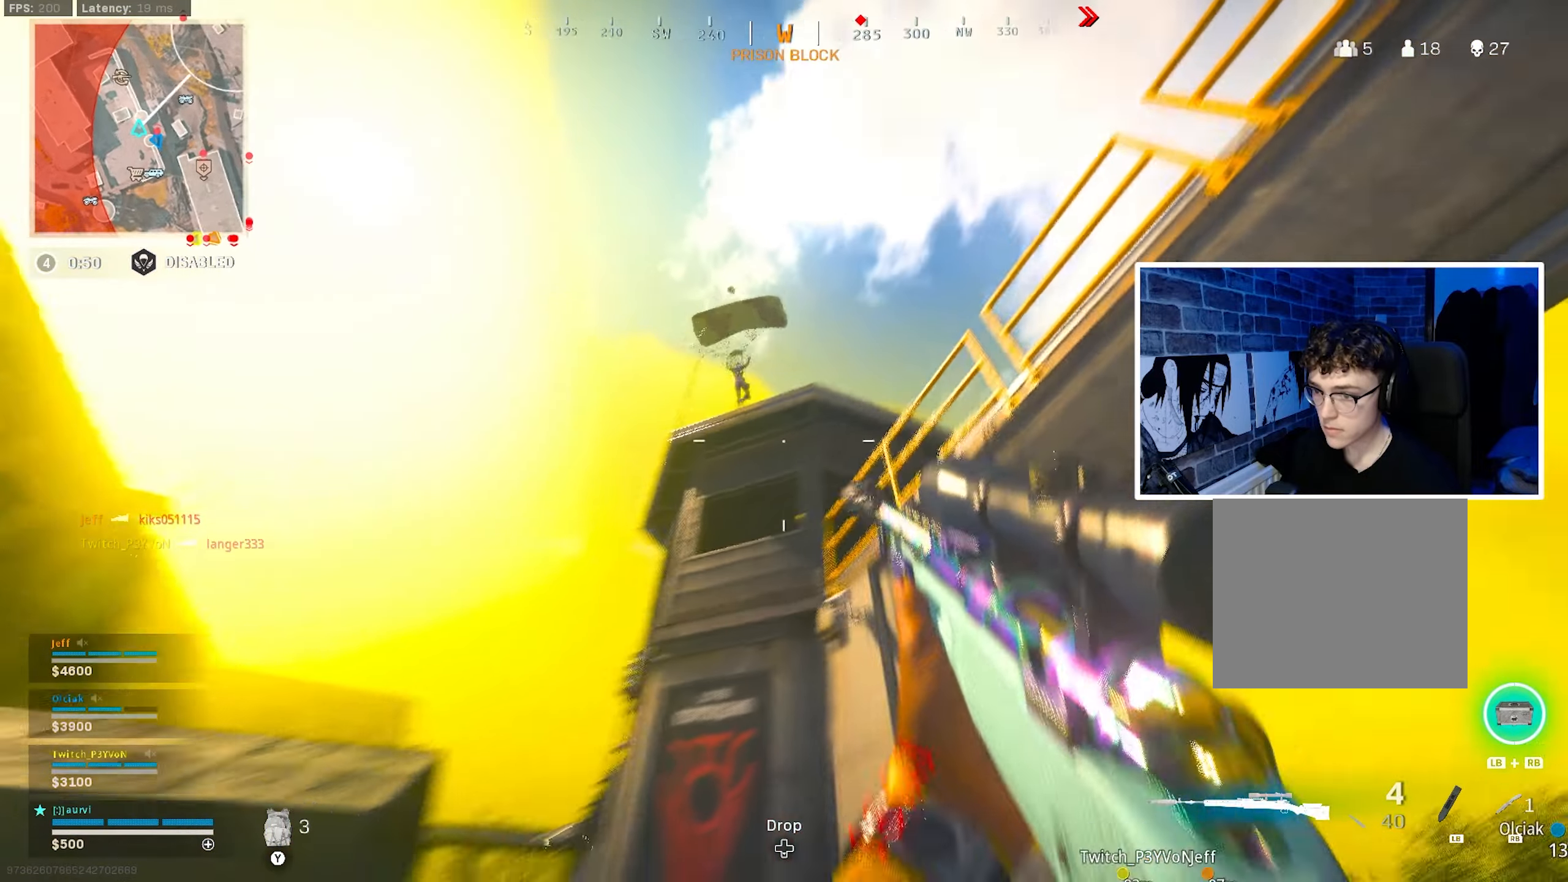
{"buttons": ["L2"], "left_stick": "center", "right_stick": "center", "events": [[50, "left_stick", "left"], [267, "right_stick", "center"], [350, "right_stick", "left"], [367, "L2", "down"], [450, "left_stick", "center"], [450, "right_stick", "center"]]}
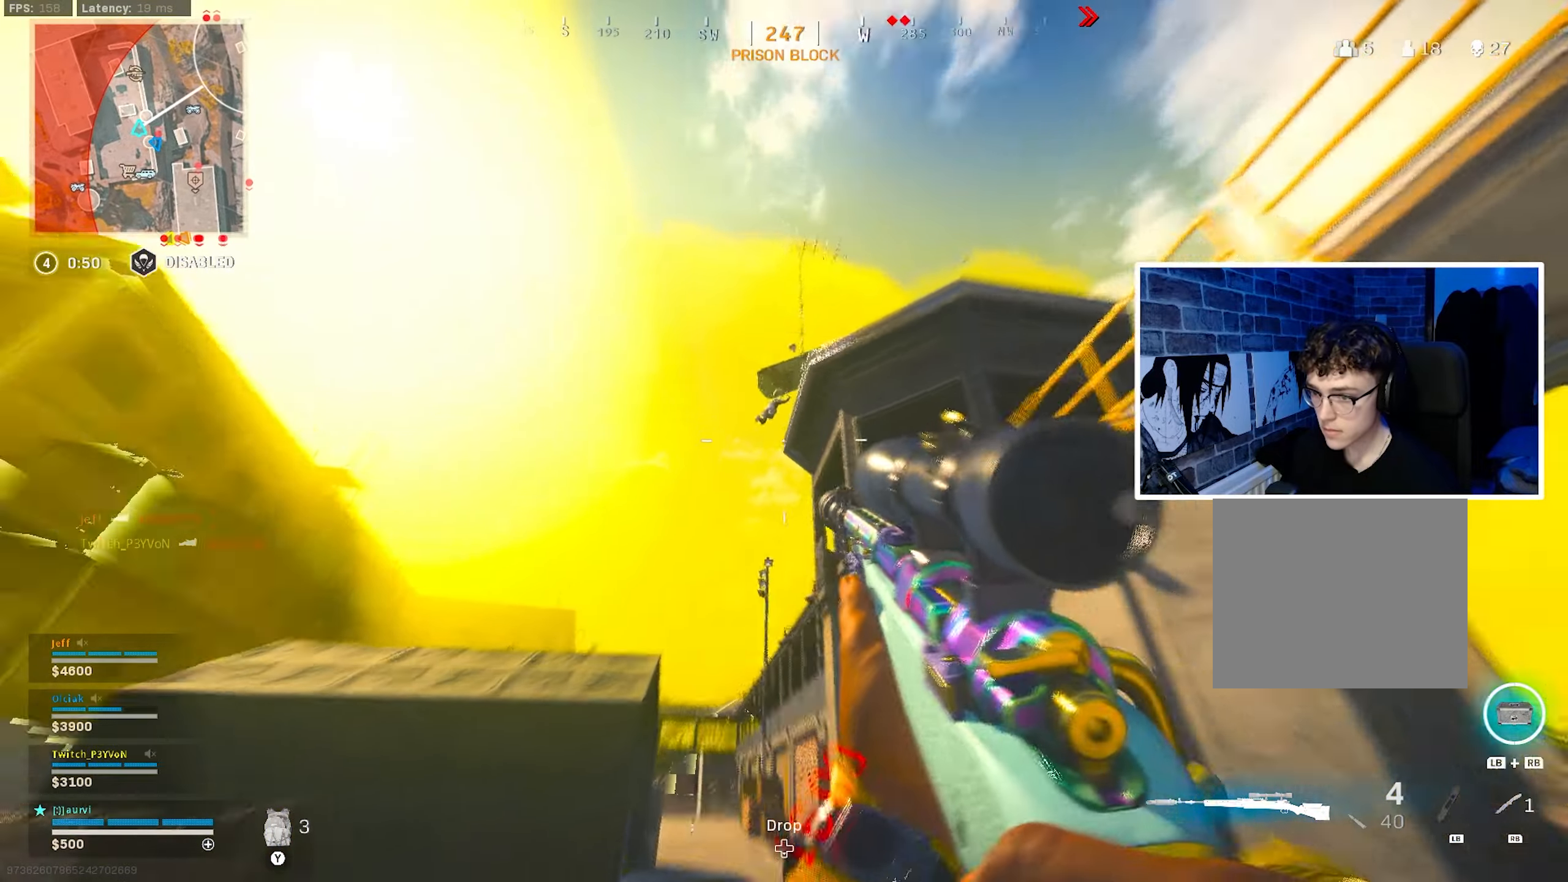
{"buttons": ["L2"], "left_stick": "center", "right_stick": "down-right", "events": [[67, "right_stick", "up-left"], [100, "left_stick", "left"], [217, "left_stick", "center"], [217, "right_stick", "down-left"], [350, "right_stick", "down"], [484, "right_stick", "down-right"]]}
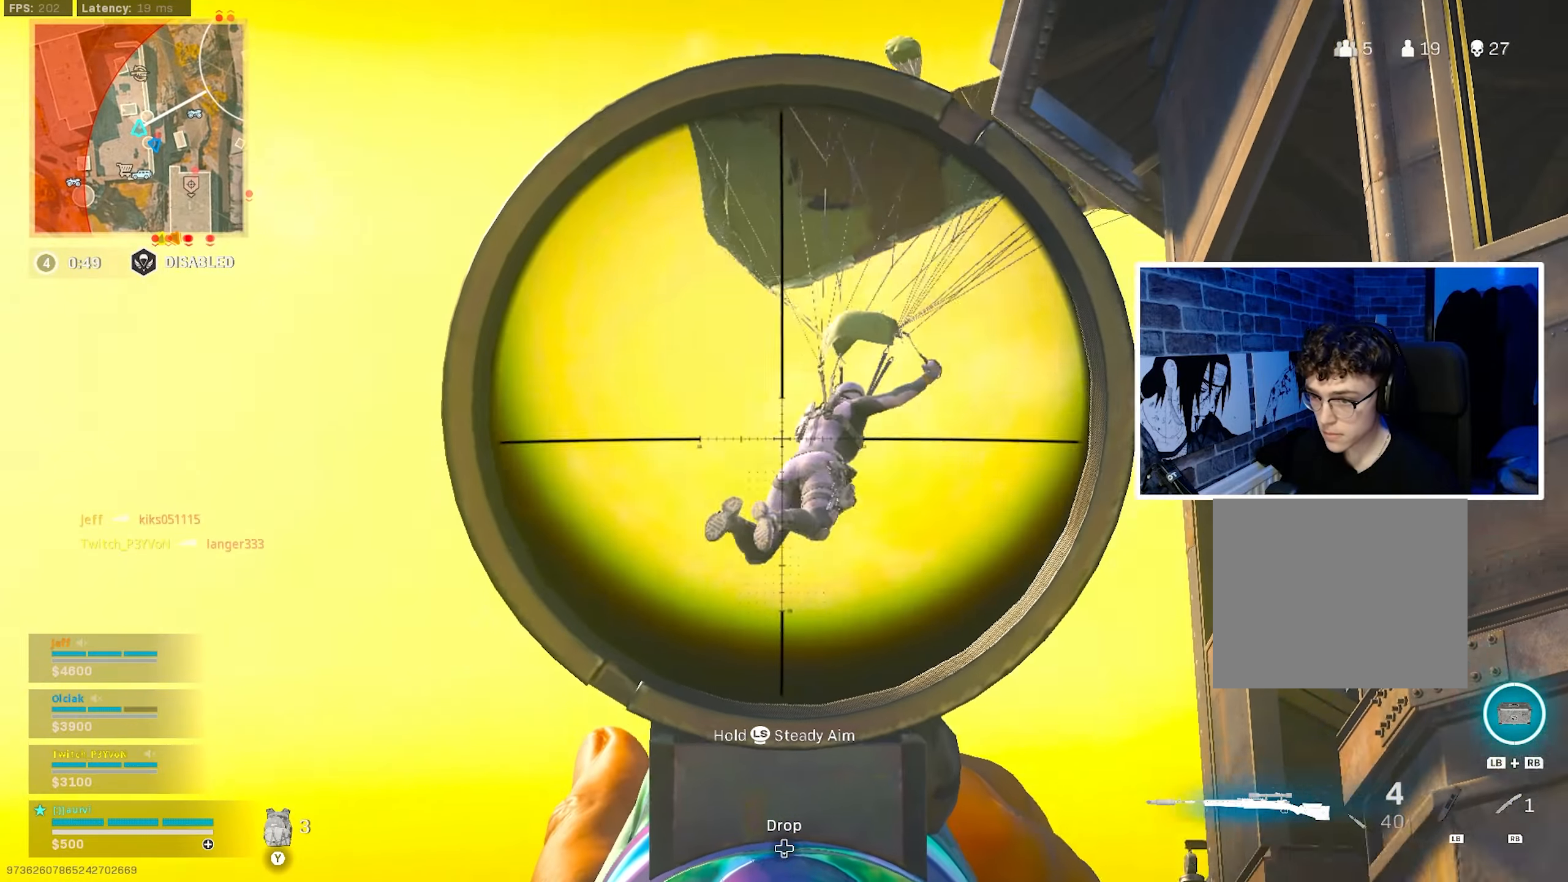
{"buttons": [], "left_stick": "up", "right_stick": "down", "events": [[267, "right_stick", "down"], [334, "R2", "down"], [417, "L2", "up"], [450, "left_stick", "up"], [484, "R2", "up"]]}
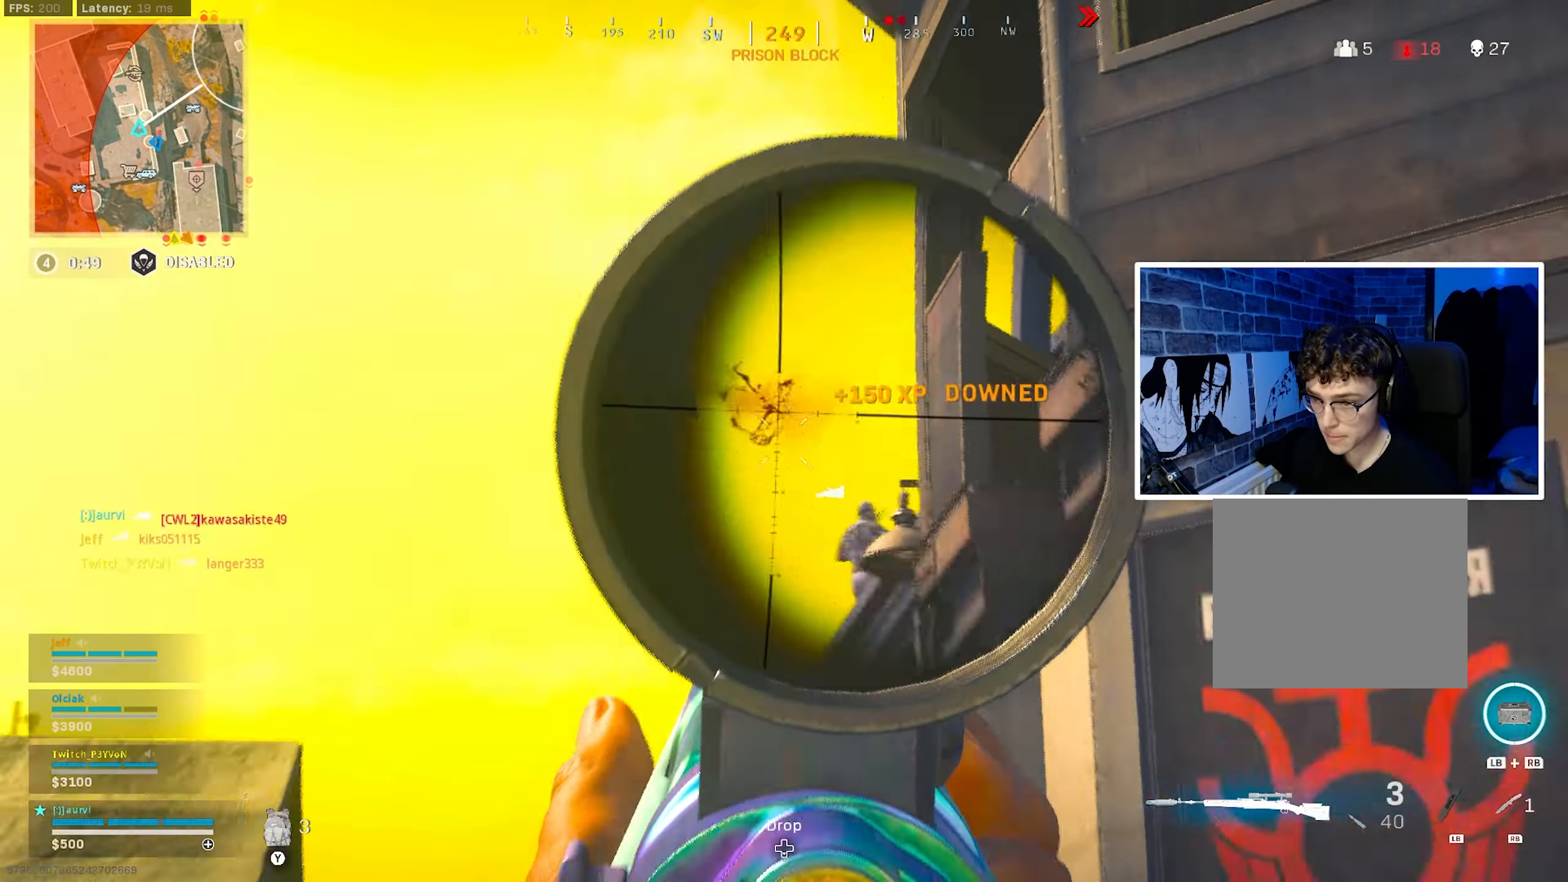
{"buttons": [], "left_stick": "up", "right_stick": "down-right", "events": [[217, "L3", "down"], [450, "L3", "up"], [467, "right_stick", "down-right"]]}
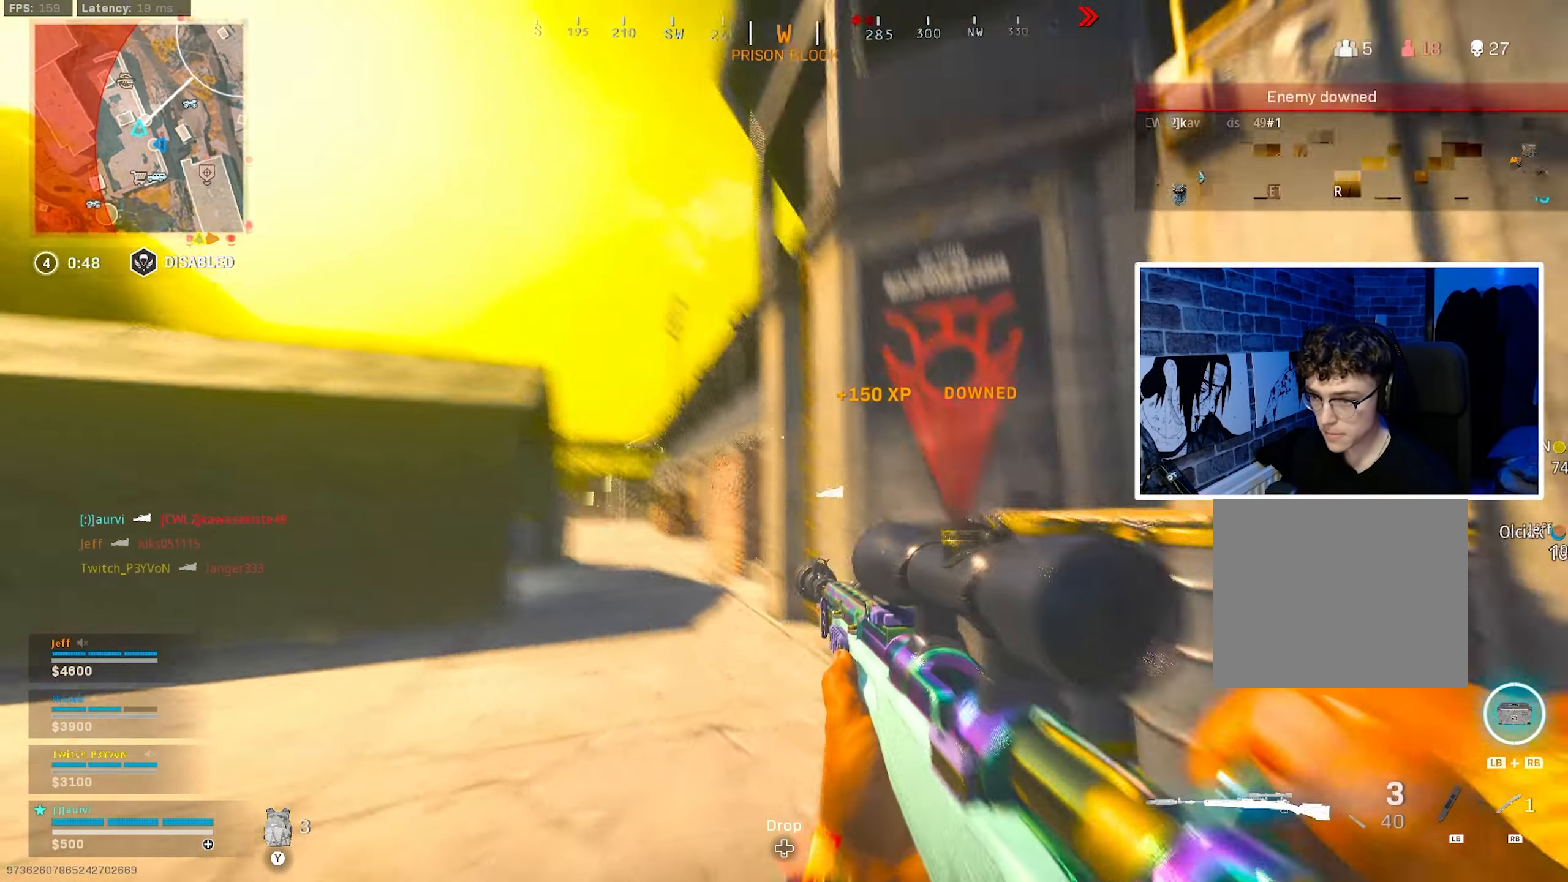
{"buttons": [], "left_stick": "up-right", "right_stick": "right", "events": [[134, "right_stick", "right"], [184, "left_stick", "right"], [267, "right_stick", "center"], [400, "left_stick", "up-right"], [450, "right_stick", "right"]]}
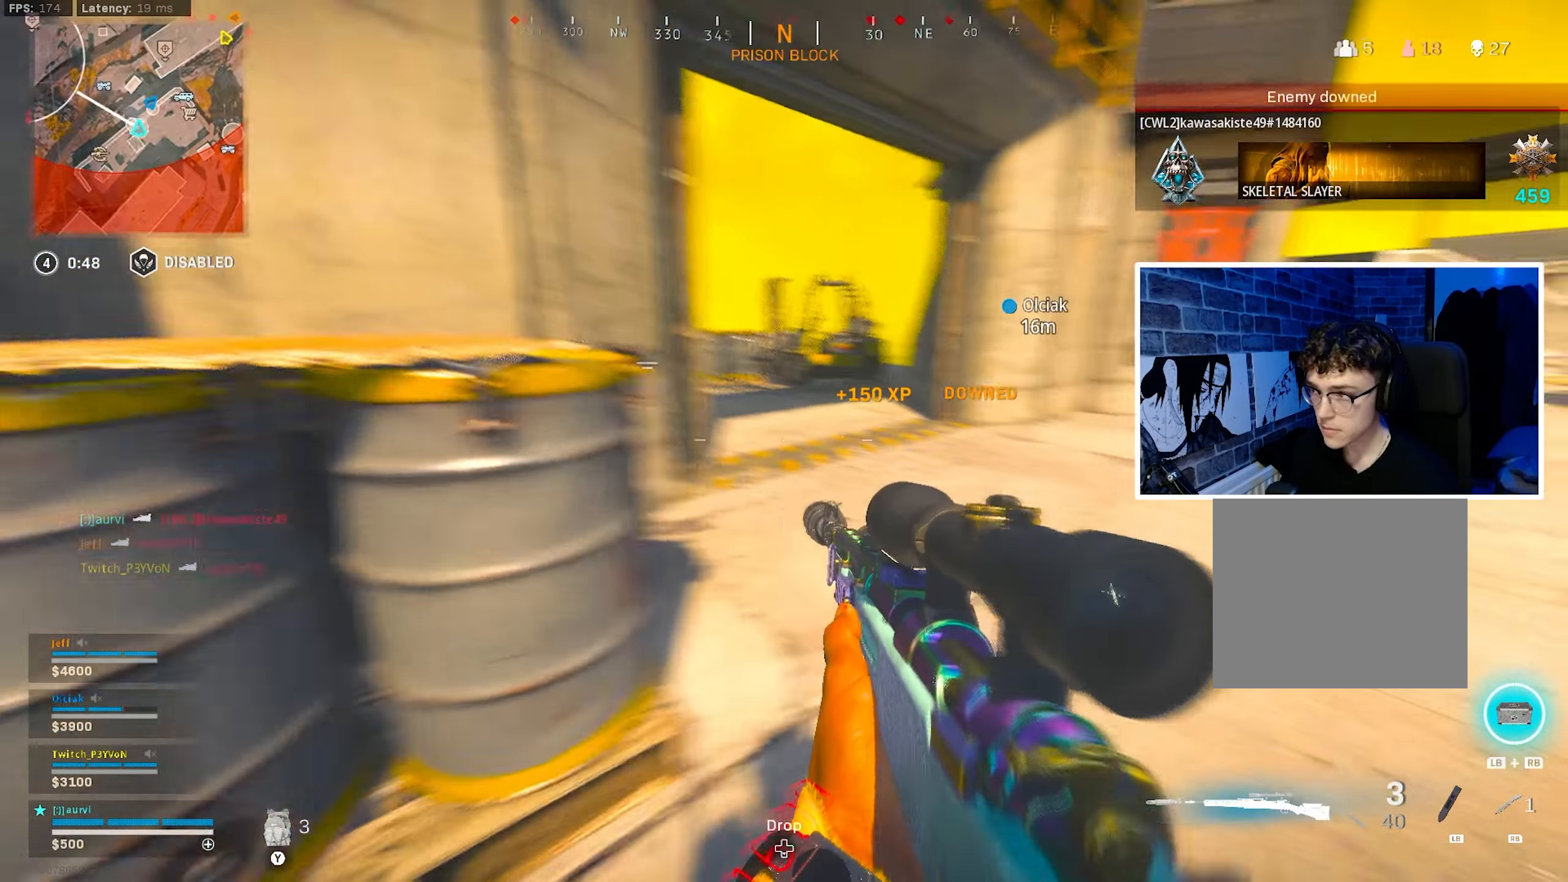
{"buttons": ["L3"], "left_stick": "up", "right_stick": "center", "events": [[17, "L3", "down"], [17, "right_stick", "center"], [67, "right_stick", "left"], [117, "left_stick", "up"], [167, "L3", "up"], [184, "right_stick", "center"], [217, "left_stick", "left"], [367, "left_stick", "up"], [500, "L3", "down"]]}
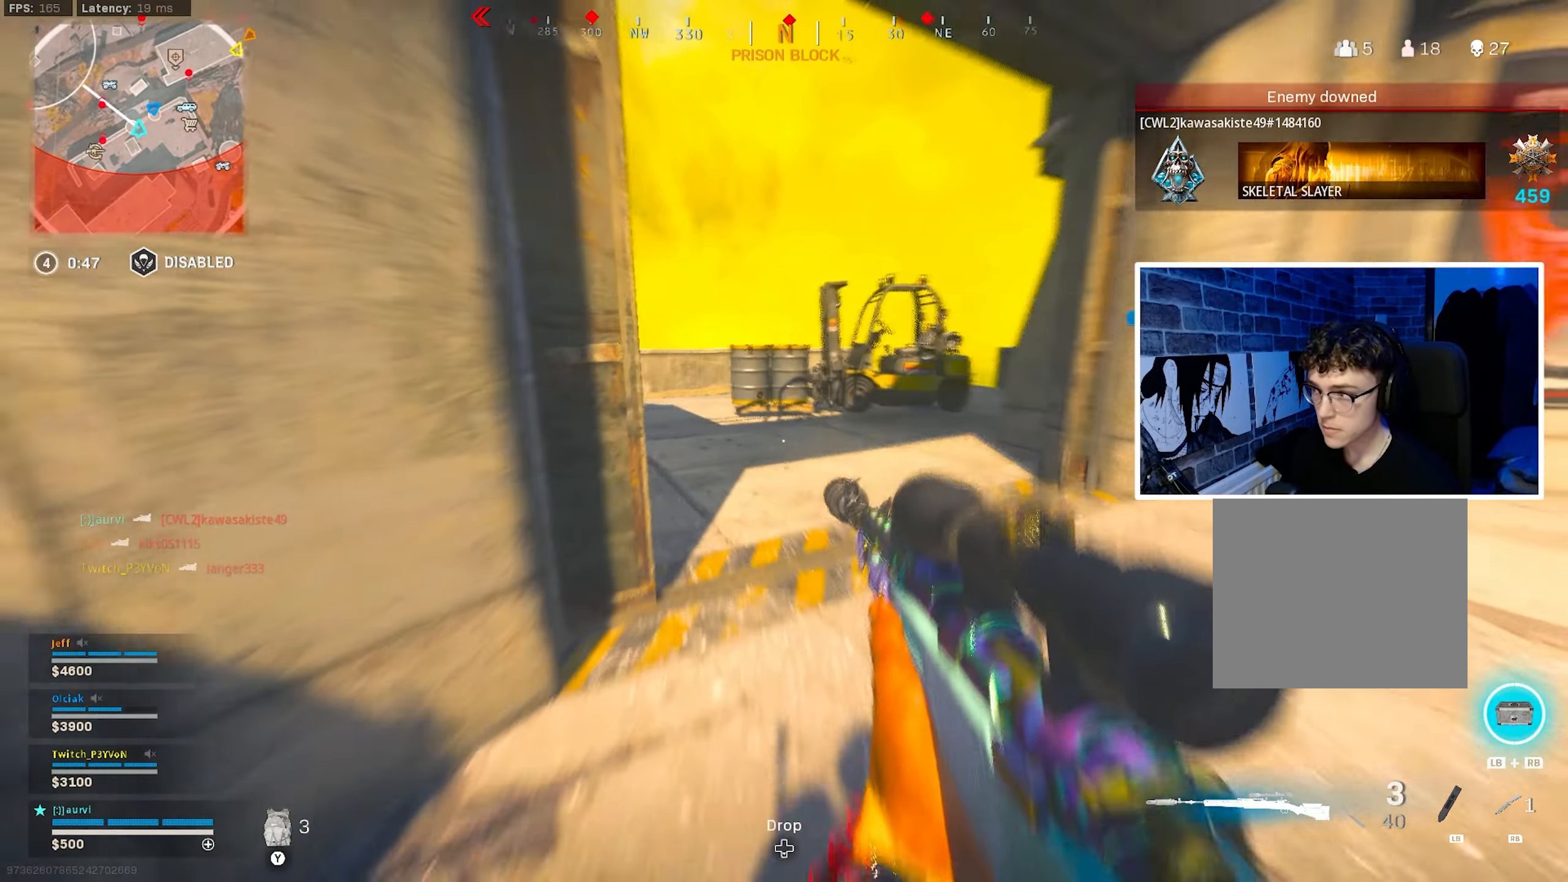
{"buttons": [], "left_stick": "up-right", "right_stick": "center", "events": [[17, "right_stick", "left"], [100, "L3", "up"], [117, "left_stick", "up-right"], [250, "right_stick", "center"]]}
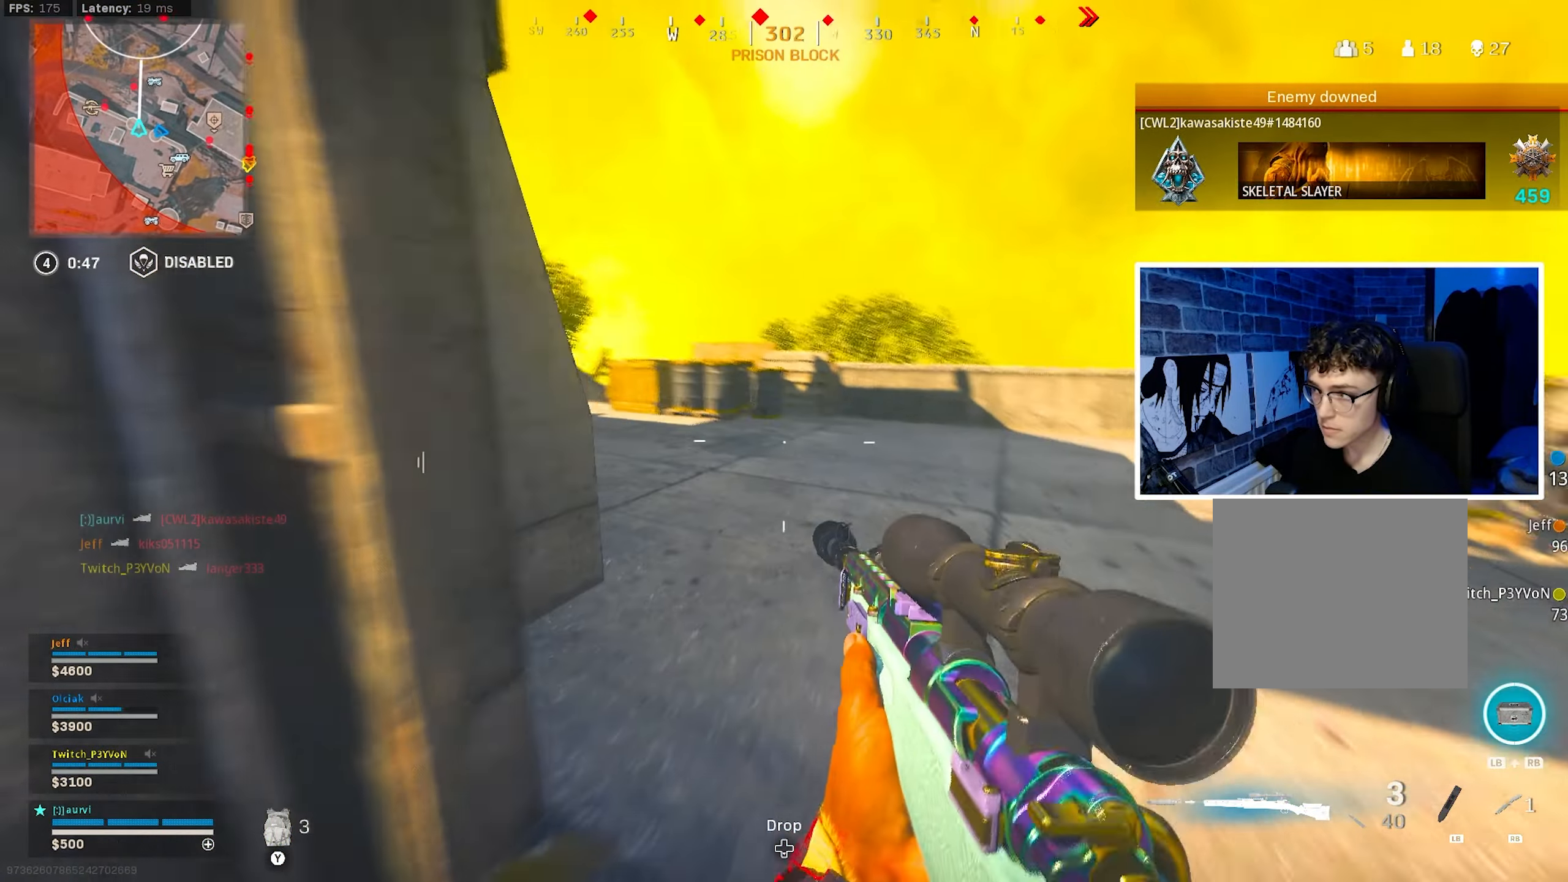
{"buttons": [], "left_stick": "right", "right_stick": "center", "events": [[117, "left_stick", "down"], [184, "right_stick", "up"], [384, "left_stick", "right"], [384, "right_stick", "center"]]}
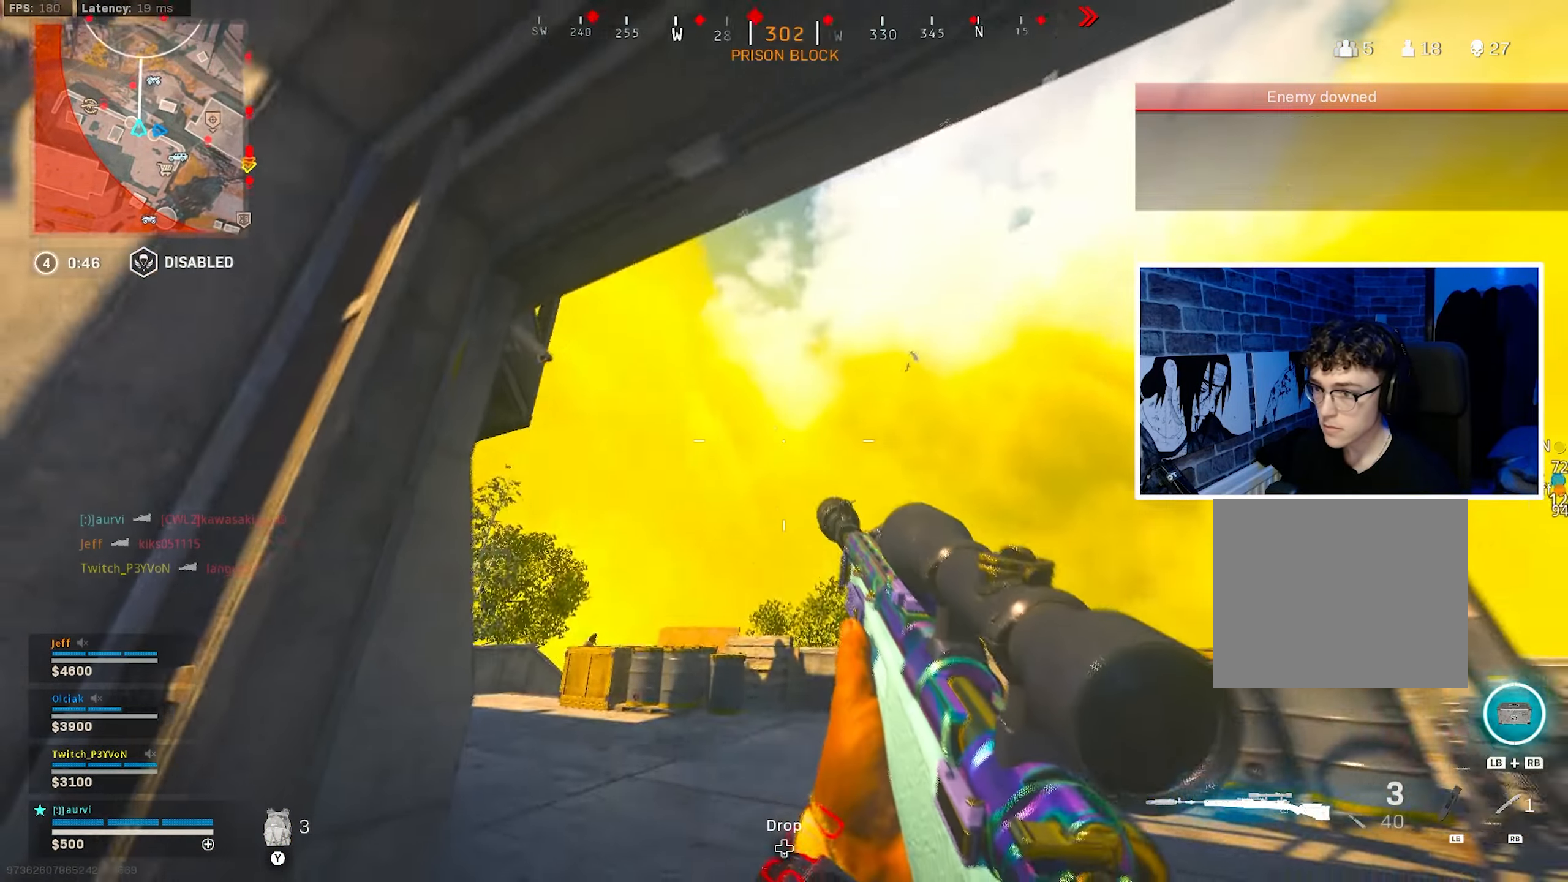
{"buttons": [], "left_stick": "down-left", "right_stick": "up", "events": [[17, "right_stick", "up"], [50, "left_stick", "up-right"], [167, "right_stick", "down-right"], [234, "left_stick", "up-left"], [300, "left_stick", "down-left"], [333, "right_stick", "center"], [383, "right_stick", "up"]]}